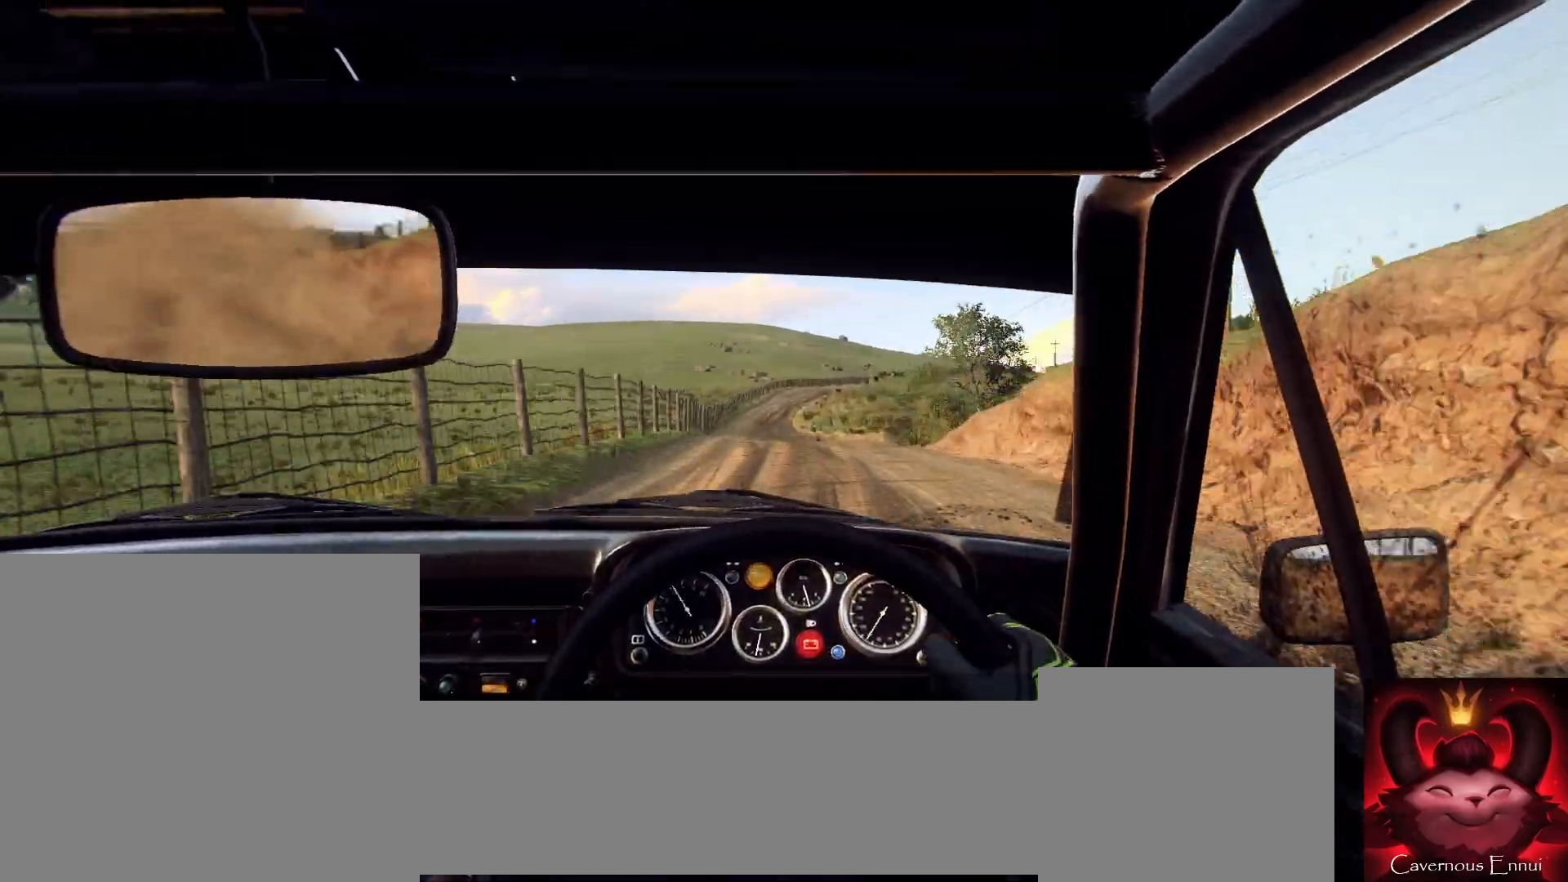
Gameplay with a controller (Xbox layout); each line is a JSON object with the inputs held at the frame after it. "events" lists button and stick changes between this image and that frame as [ms after this image, input, new state], when the widget could be followed in between.
{"buttons": [], "left_stick": "center", "right_stick": "center", "events": [[167, "right_stick", "up"], [367, "right_stick", "center"]]}
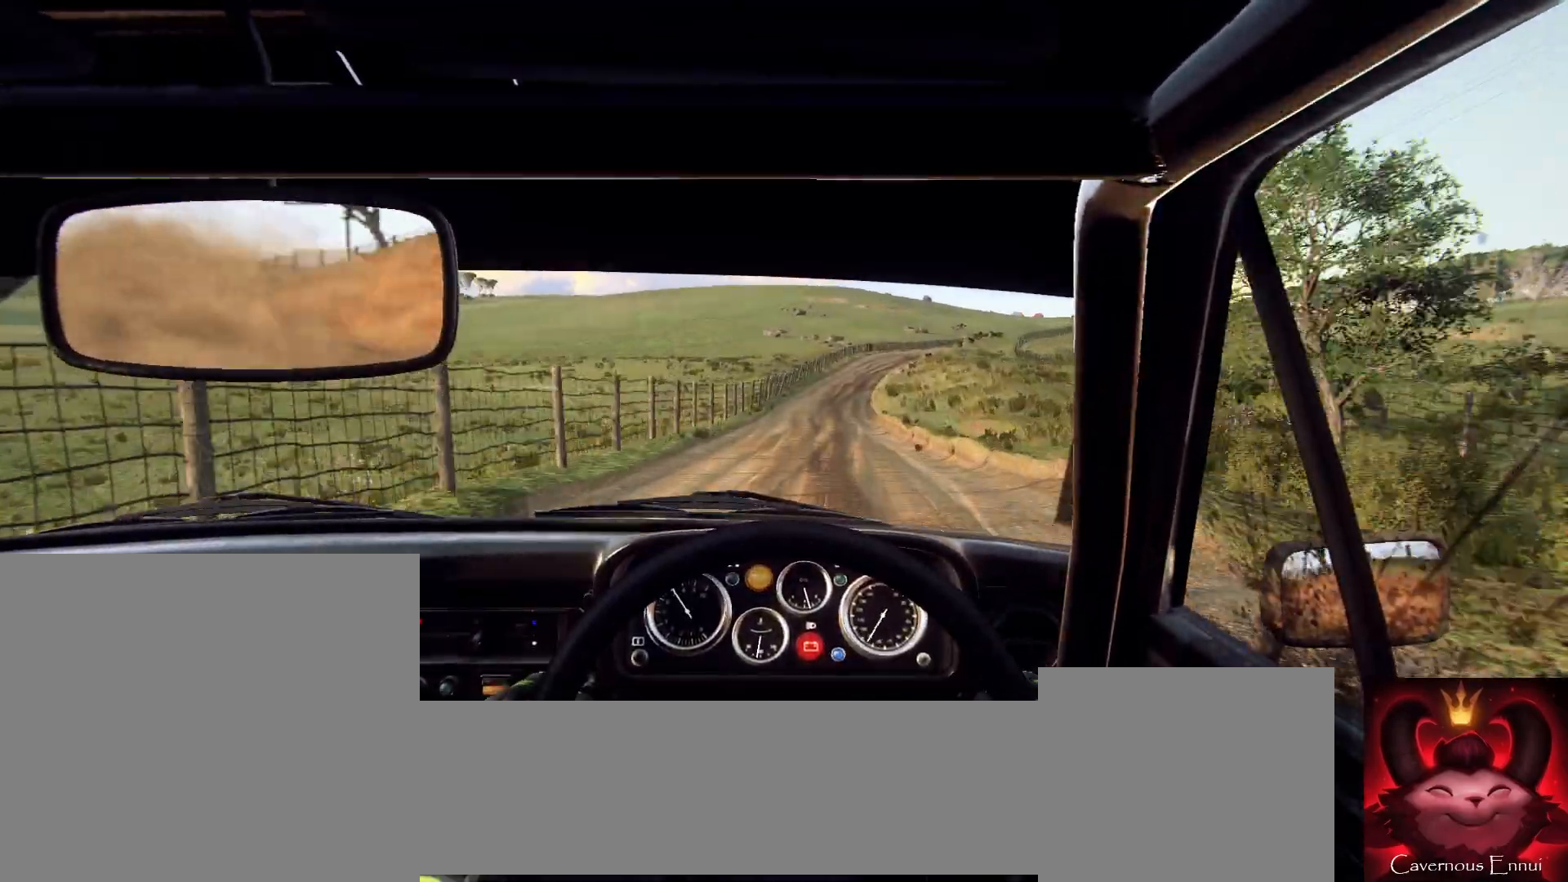
{"buttons": [], "left_stick": "center", "right_stick": "up-right", "events": [[67, "left_stick", "right"], [100, "right_stick", "up-right"], [300, "left_stick", "center"]]}
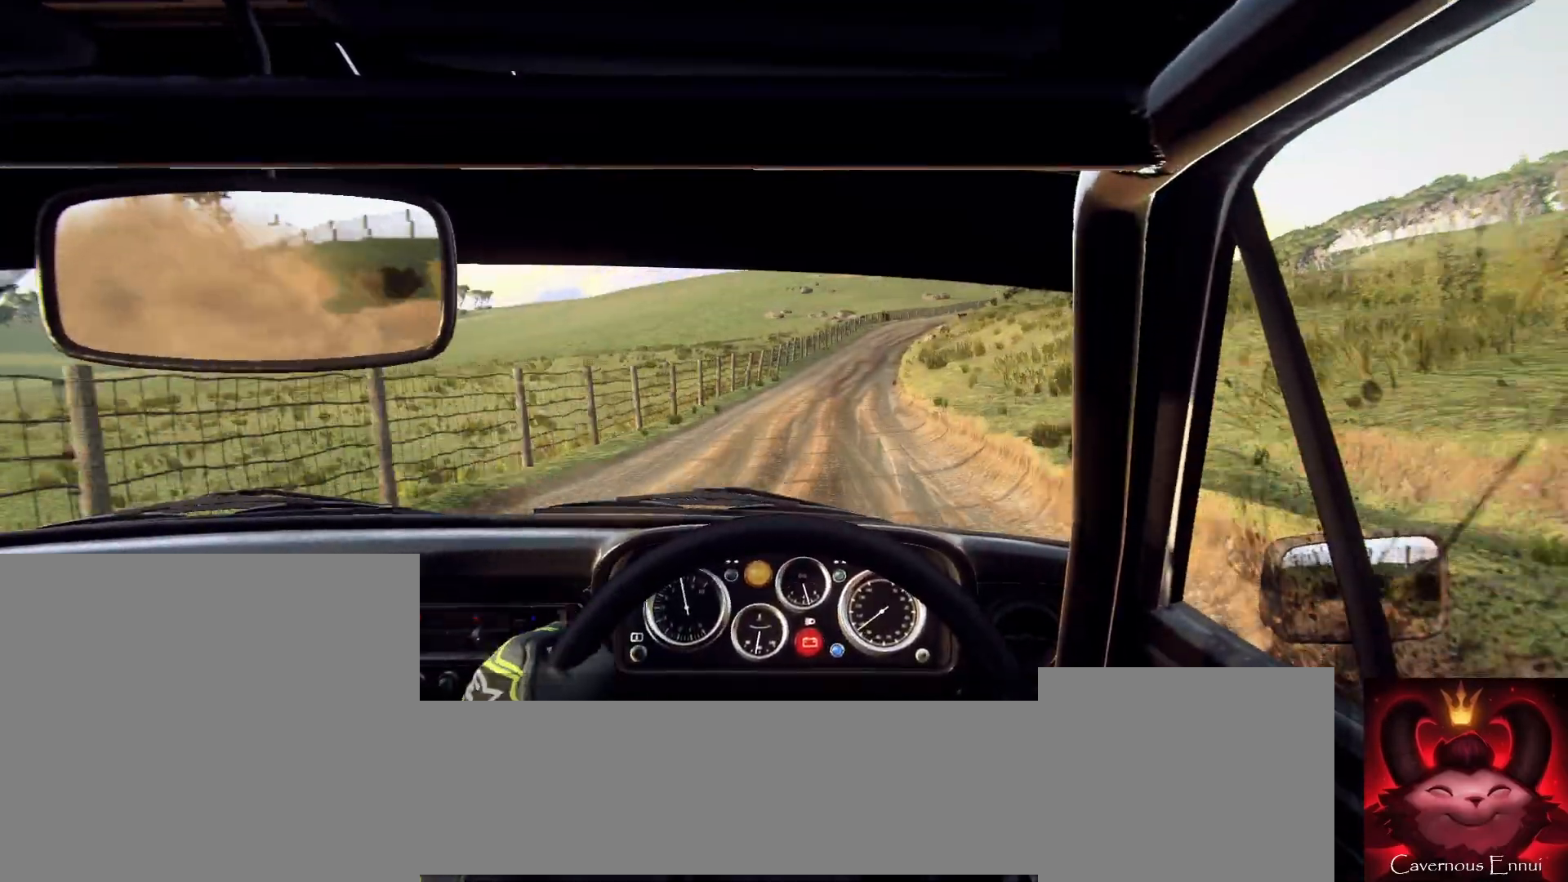
{"buttons": [], "left_stick": "right", "right_stick": "up-right", "events": [[67, "left_stick", "right"], [333, "left_stick", "center"], [433, "left_stick", "right"]]}
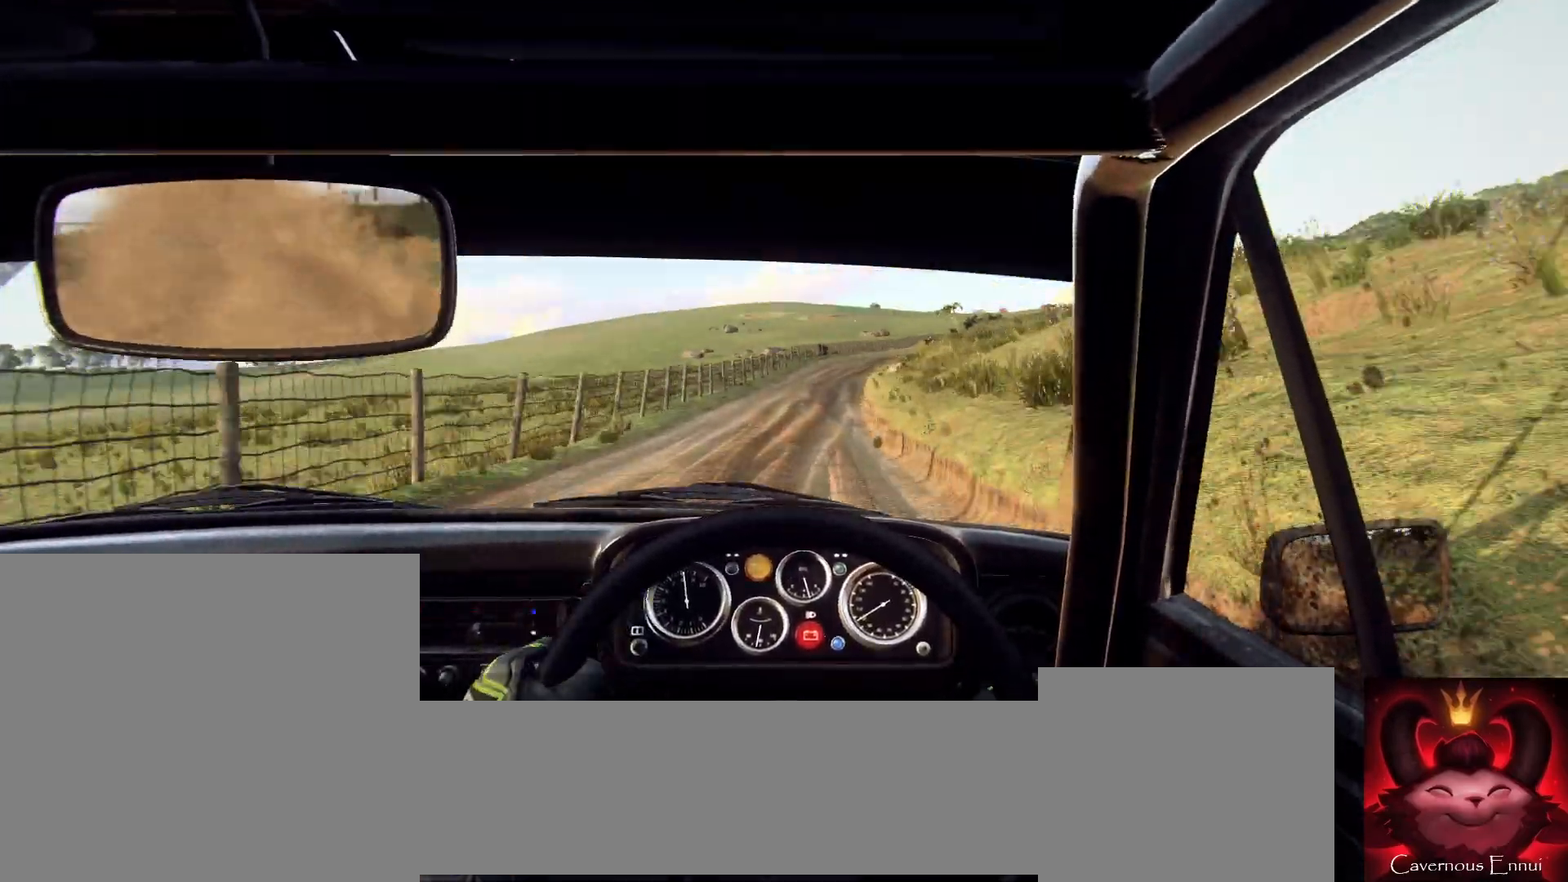
{"buttons": [], "left_stick": "center", "right_stick": "center", "events": [[33, "right_stick", "center"], [167, "left_stick", "center"], [300, "right_stick", "up"], [367, "left_stick", "left"], [433, "left_stick", "center"], [433, "right_stick", "center"]]}
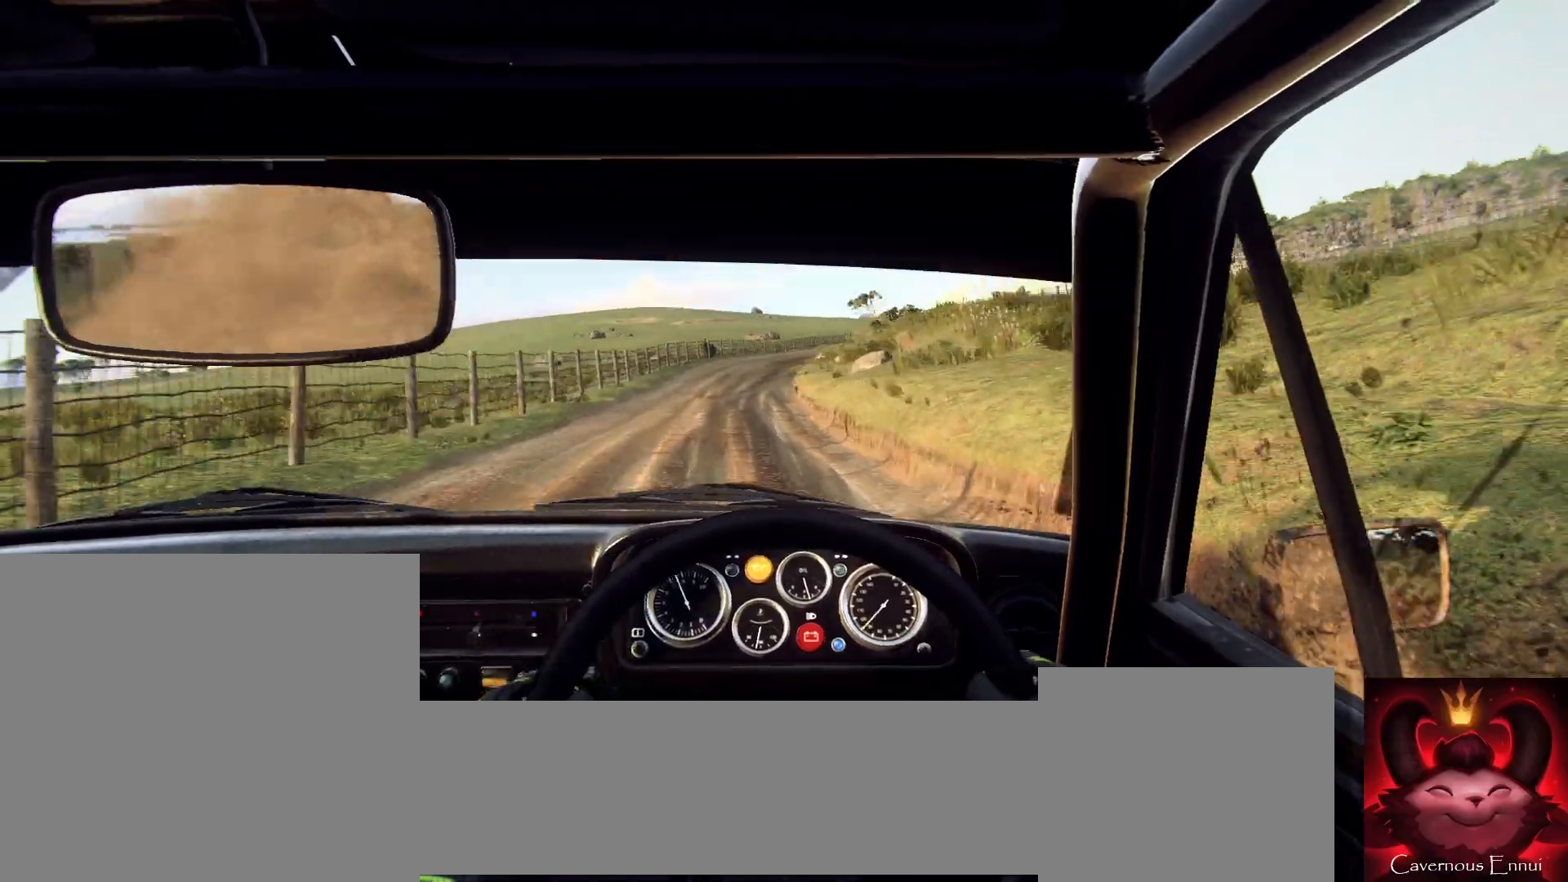
{"buttons": [], "left_stick": "right", "right_stick": "up", "events": [[233, "right_stick", "up"], [500, "left_stick", "right"]]}
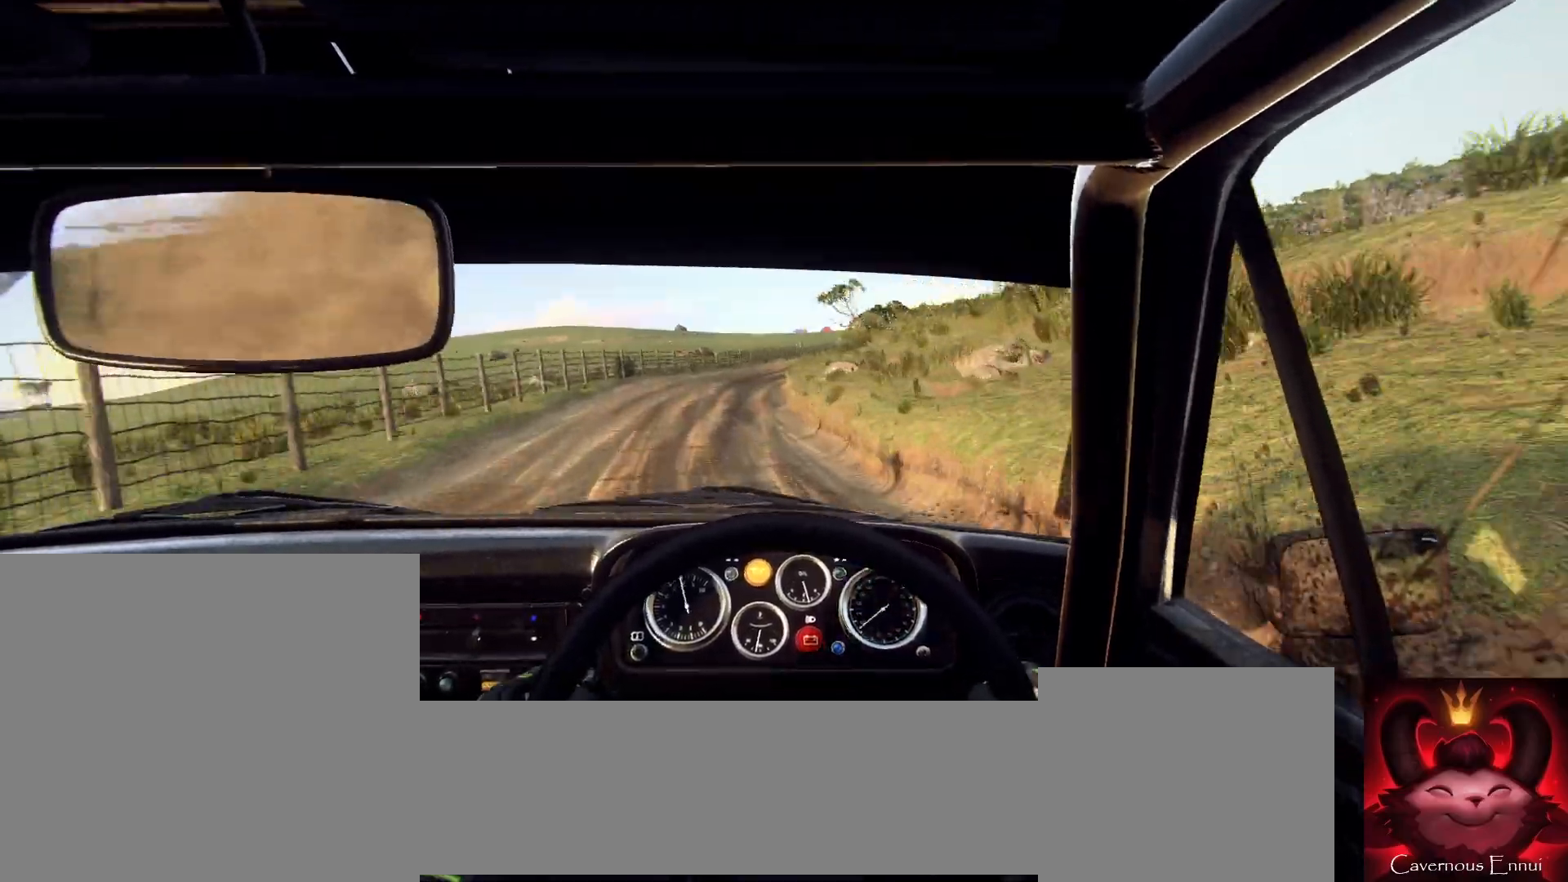
{"buttons": [], "left_stick": "center", "right_stick": "center", "events": [[133, "left_stick", "center"], [200, "left_stick", "right"], [200, "right_stick", "center"], [300, "left_stick", "left"], [367, "left_stick", "center"]]}
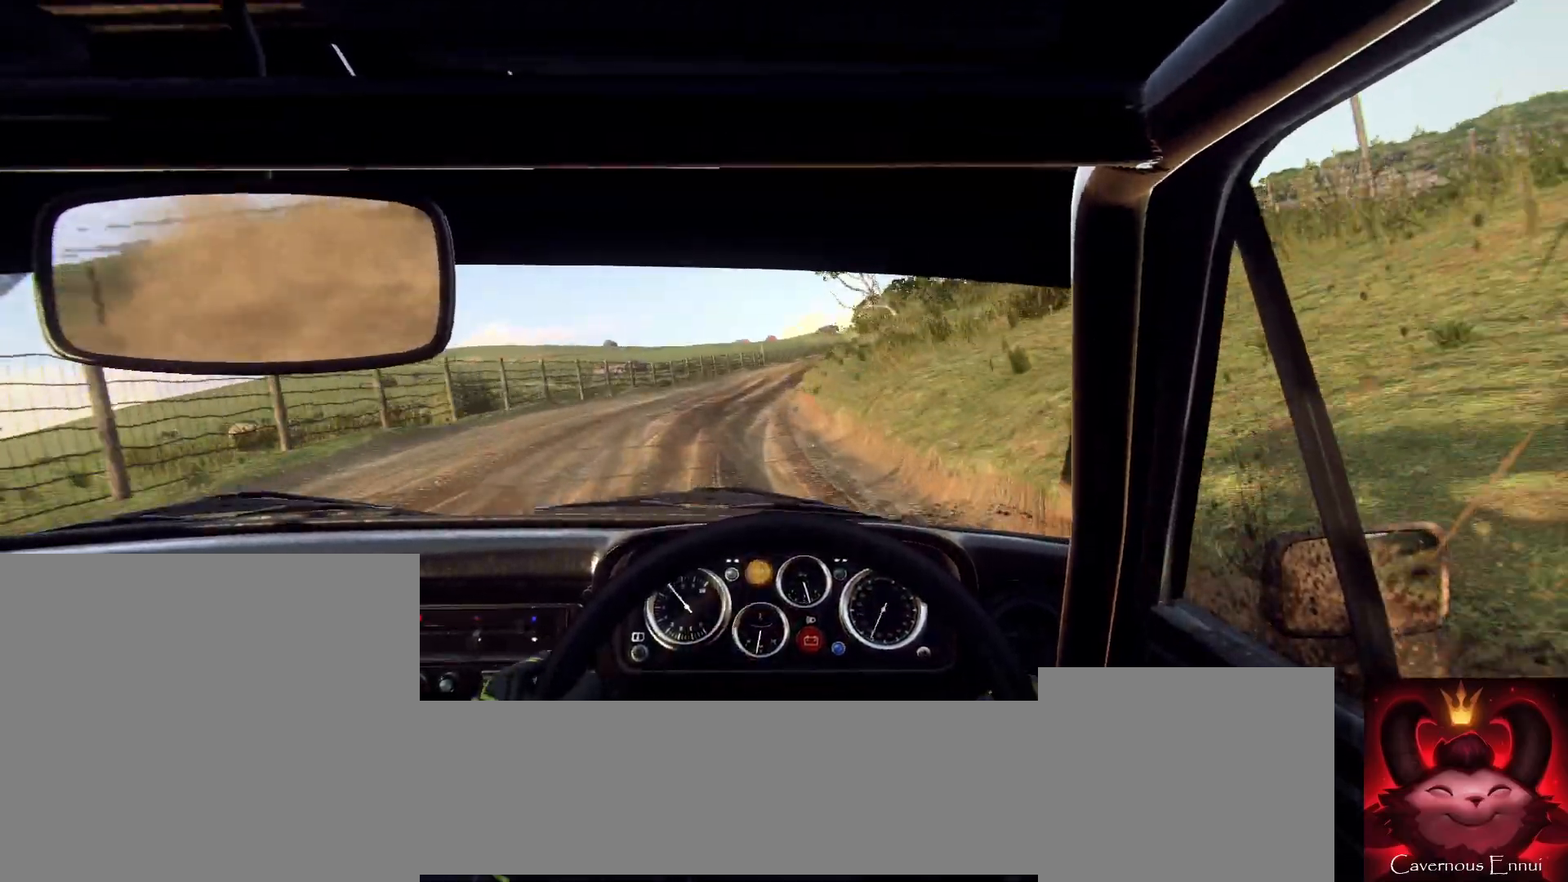
{"buttons": [], "left_stick": "center", "right_stick": "center", "events": [[33, "left_stick", "right"], [200, "right_stick", "up"], [233, "left_stick", "center"], [300, "right_stick", "center"]]}
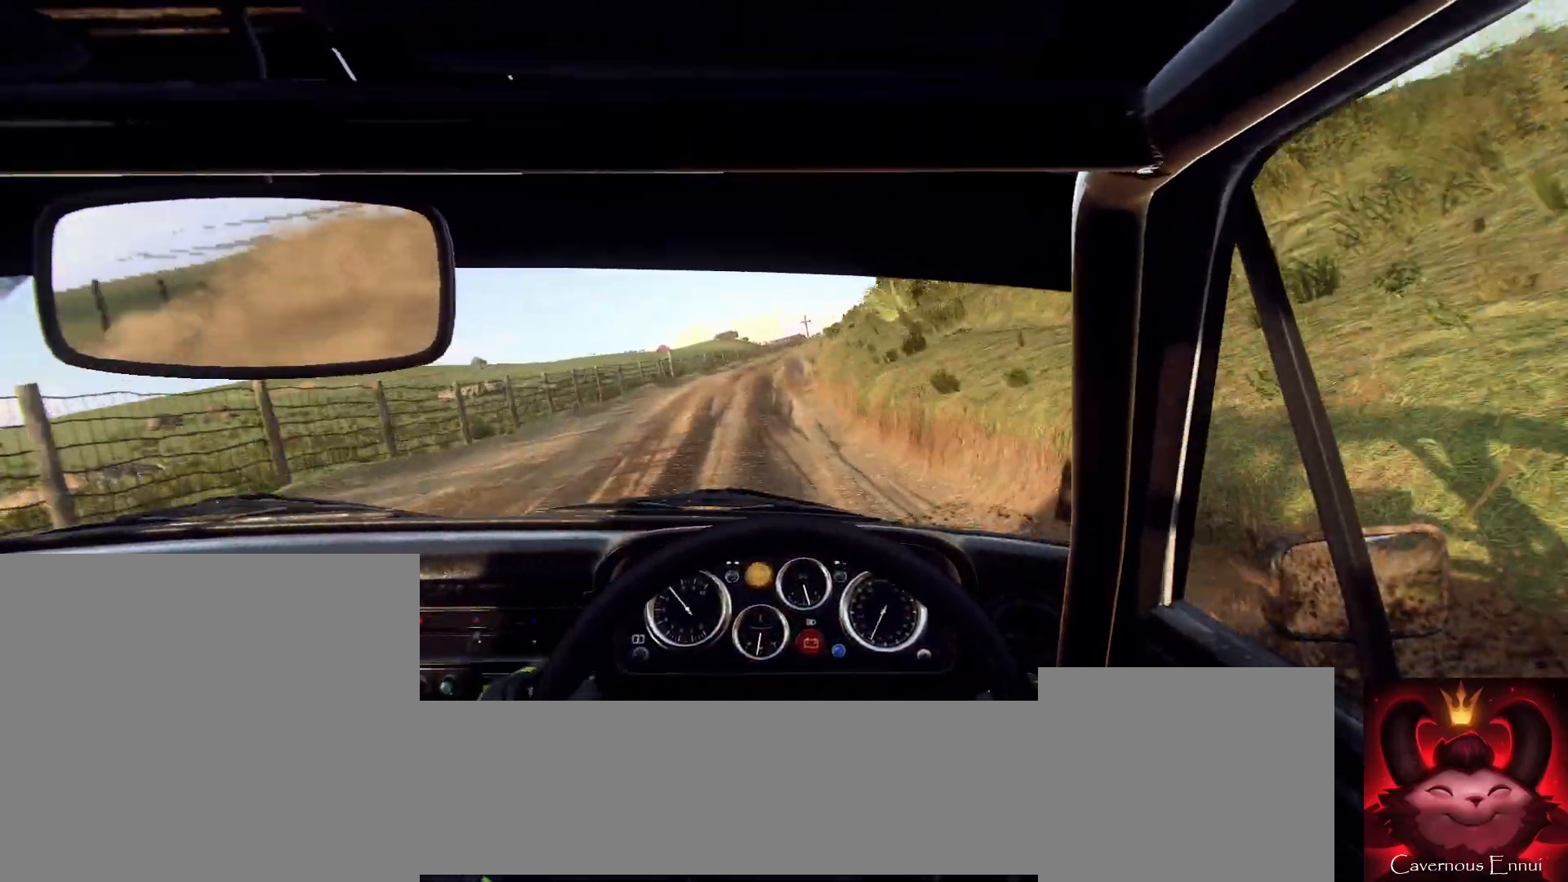
{"buttons": [], "left_stick": "left", "right_stick": "center", "events": [[100, "left_stick", "right"], [333, "left_stick", "center"], [467, "left_stick", "left"]]}
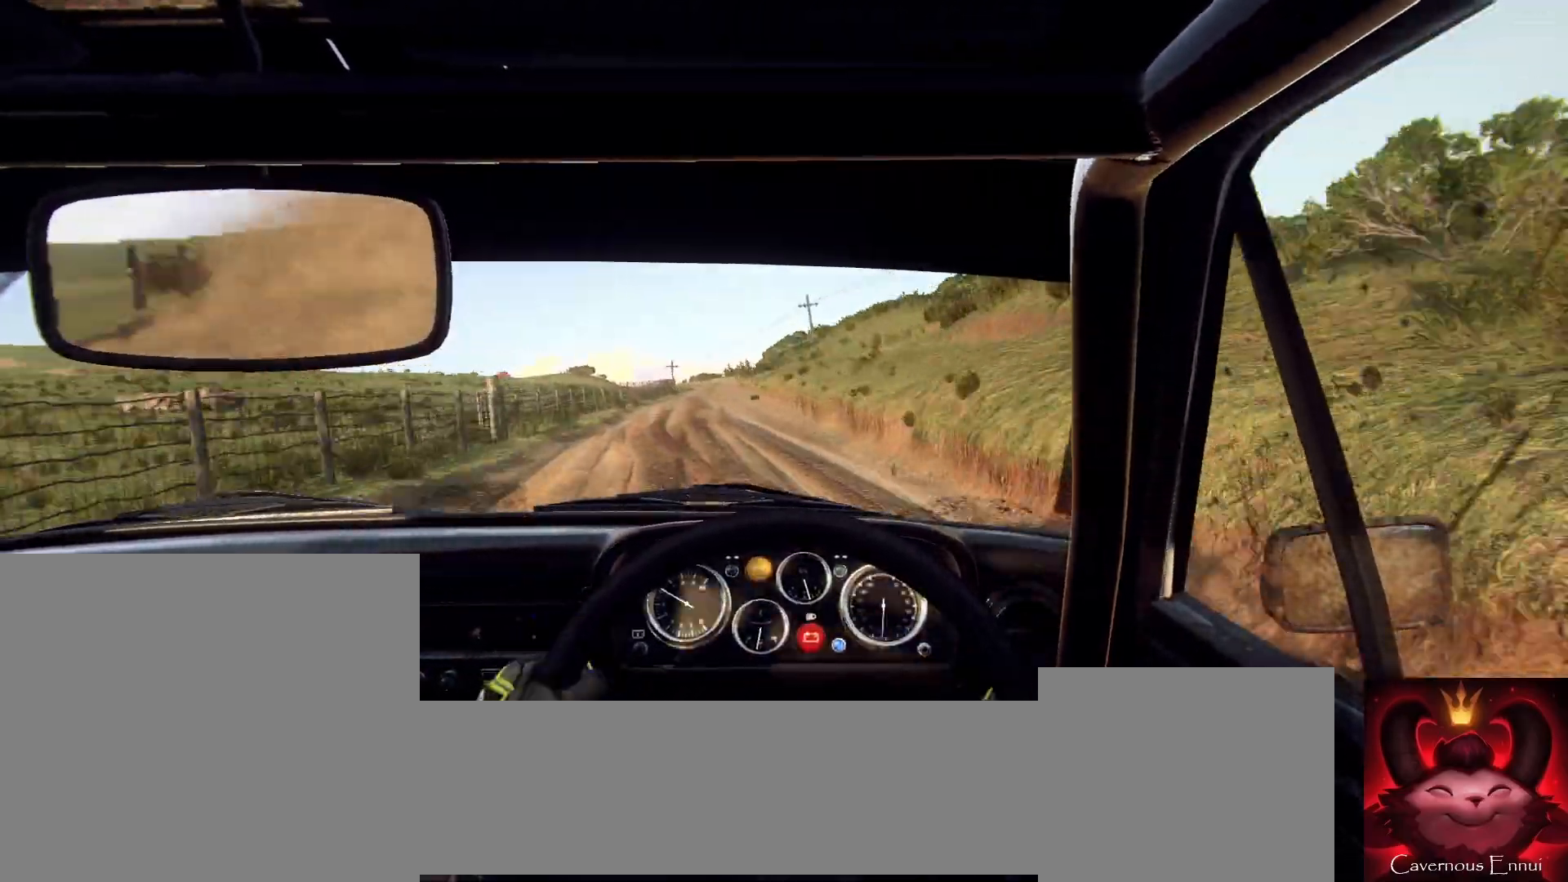
{"buttons": [], "left_stick": "center", "right_stick": "up", "events": [[67, "left_stick", "center"], [67, "right_stick", "up"], [200, "left_stick", "left"], [433, "left_stick", "center"]]}
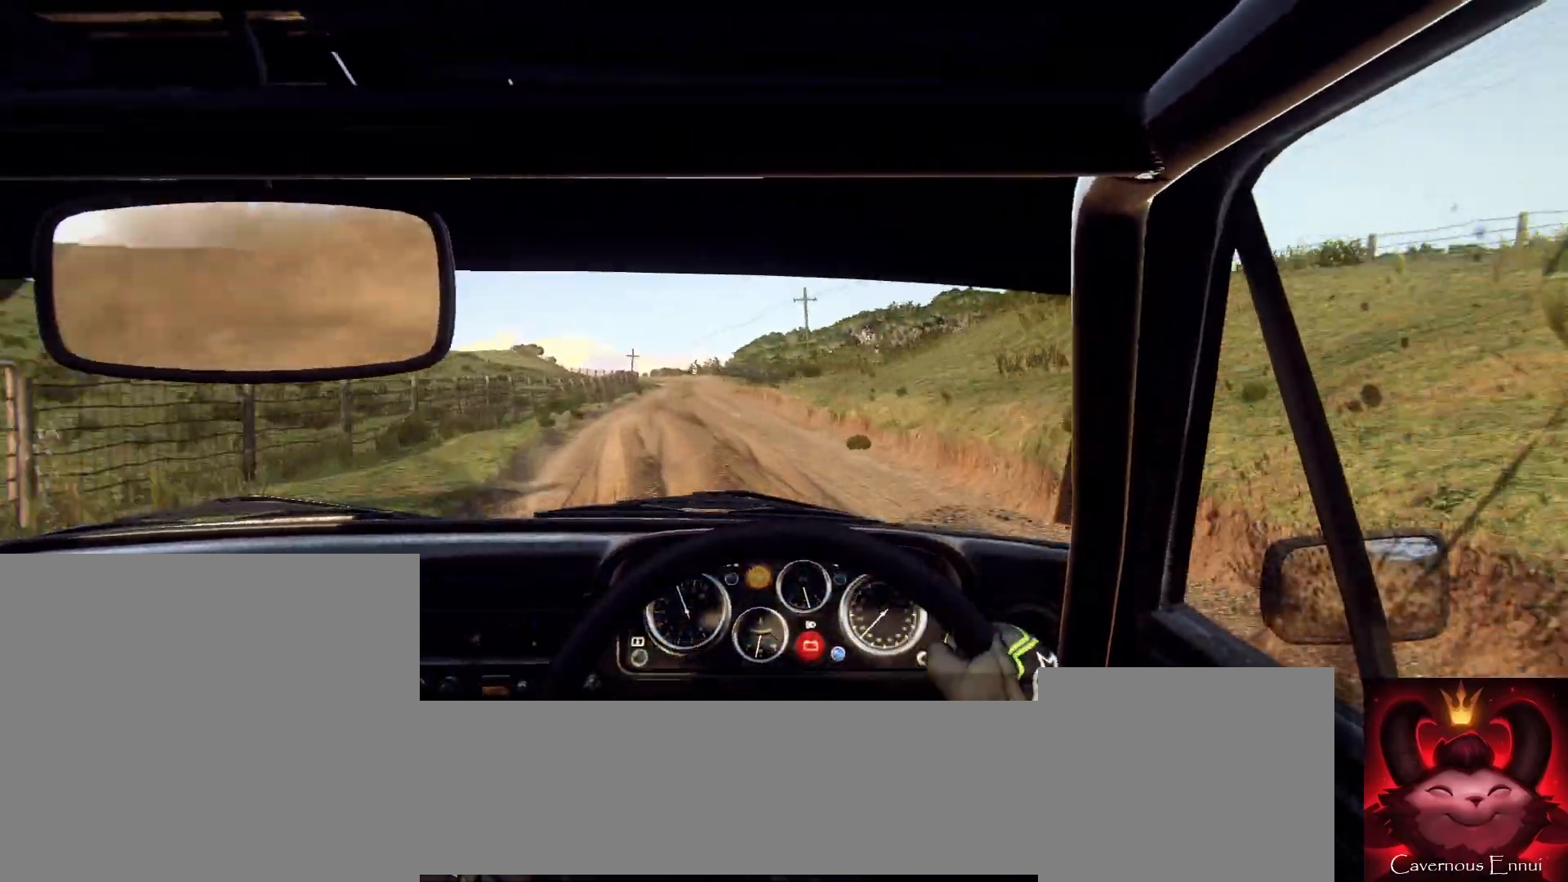
{"buttons": [], "left_stick": "center", "right_stick": "up", "events": [[267, "left_stick", "right"], [400, "left_stick", "center"]]}
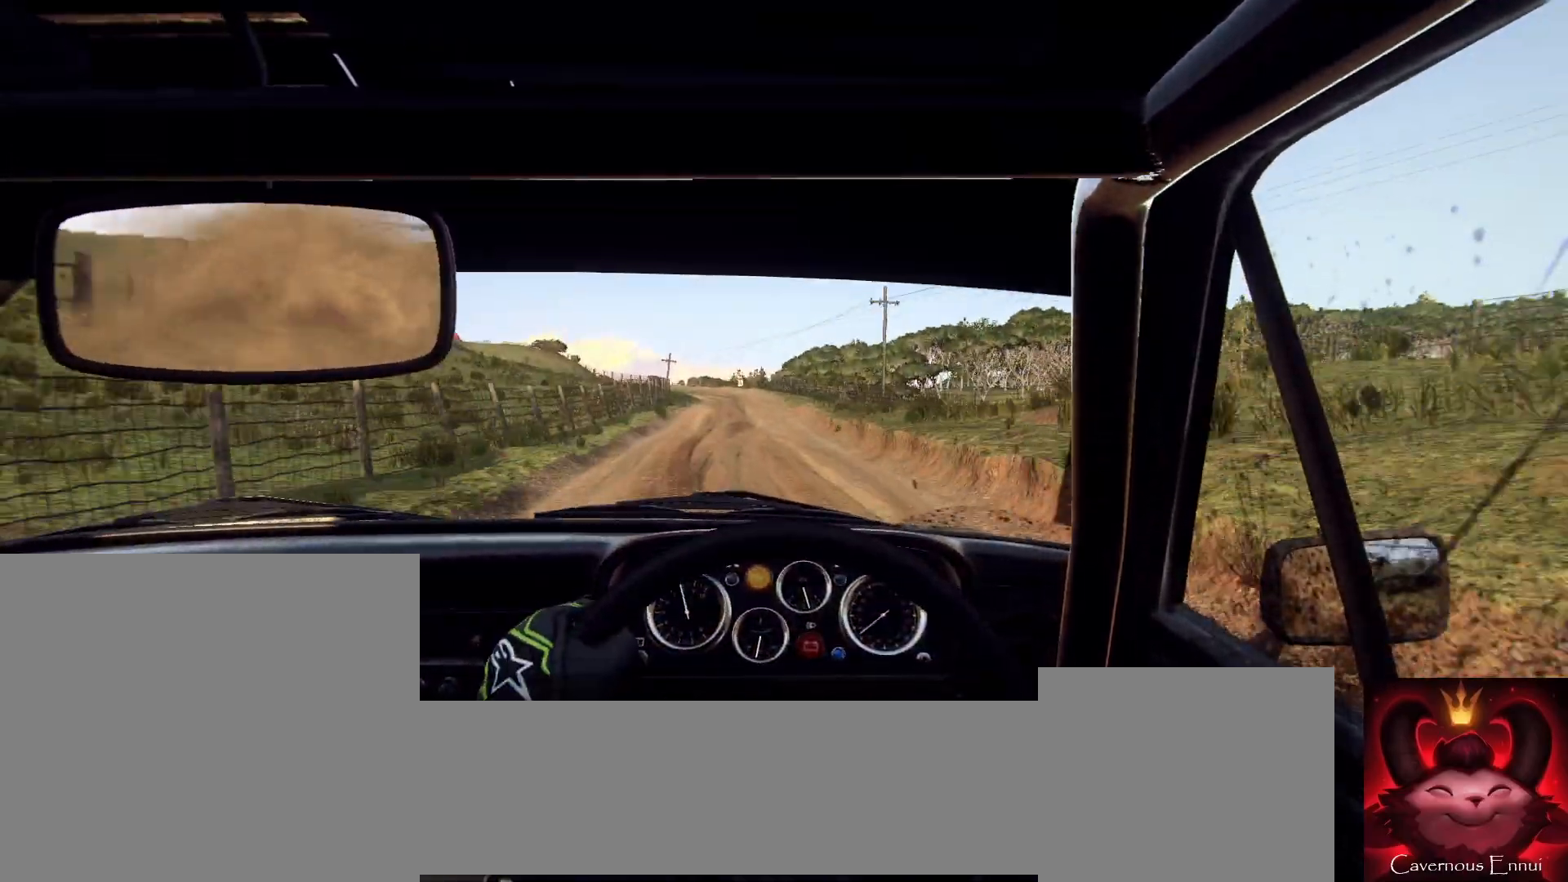
{"buttons": [], "left_stick": "left", "right_stick": "center", "events": [[100, "left_stick", "right"], [300, "left_stick", "center"], [433, "left_stick", "left"], [433, "right_stick", "center"]]}
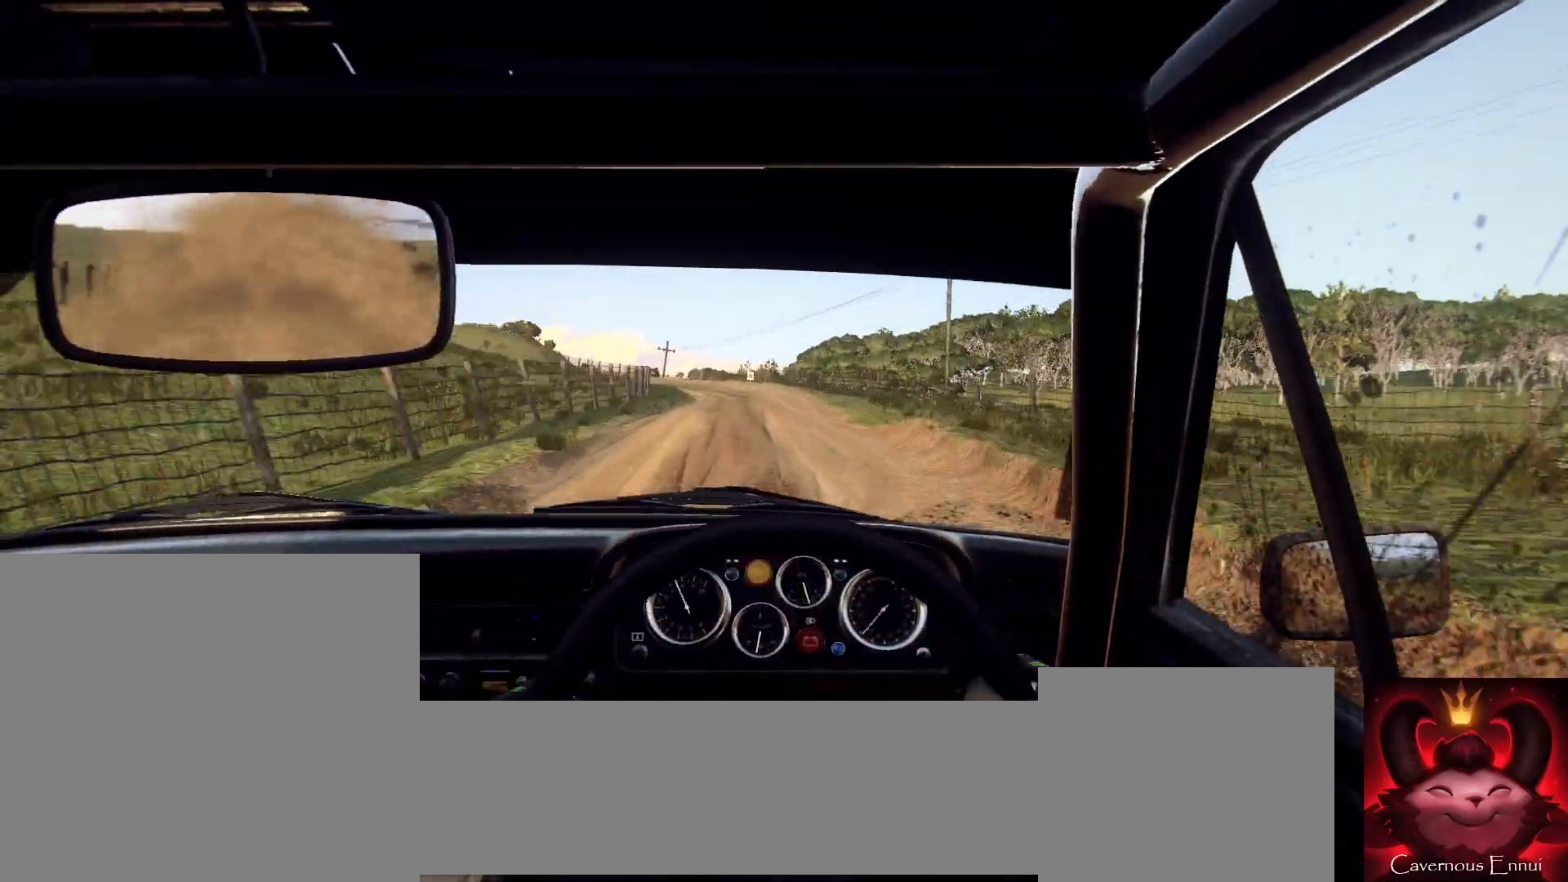
{"buttons": [], "left_stick": "center", "right_stick": "center", "events": [[100, "left_stick", "center"], [100, "right_stick", "up"], [200, "left_stick", "left"], [300, "right_stick", "center"], [367, "L2", "down"], [467, "L2", "up"], [467, "left_stick", "center"]]}
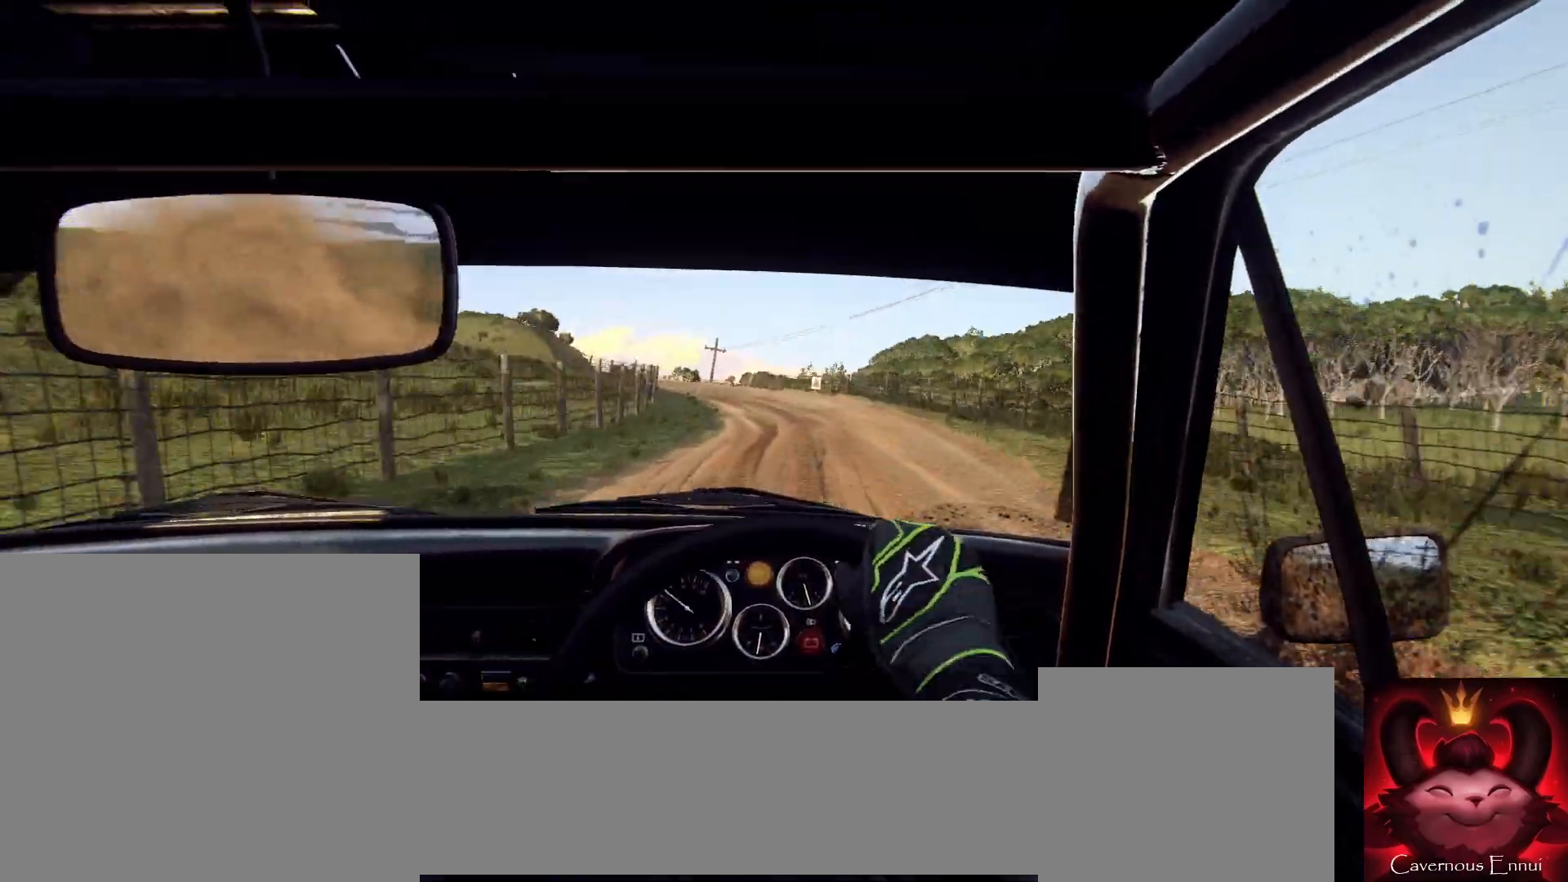
{"buttons": [], "left_stick": "left", "right_stick": "center", "events": [[233, "right_stick", "up"], [367, "right_stick", "center"], [467, "left_stick", "left"]]}
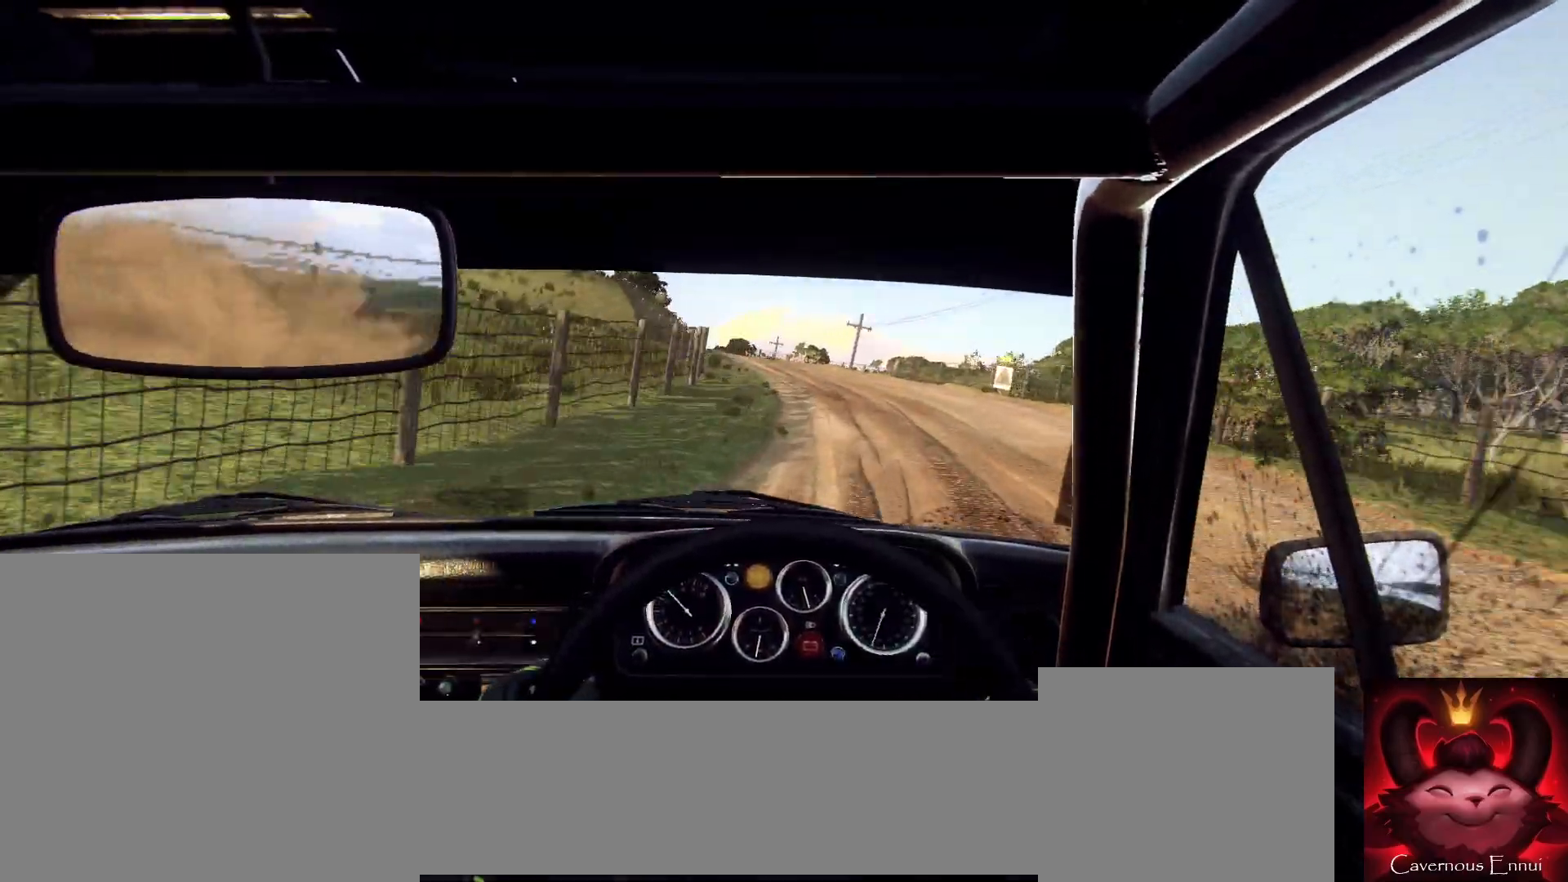
{"buttons": [], "left_stick": "center", "right_stick": "up", "events": [[133, "left_stick", "center"], [267, "left_stick", "left"], [367, "left_stick", "center"], [400, "right_stick", "up"]]}
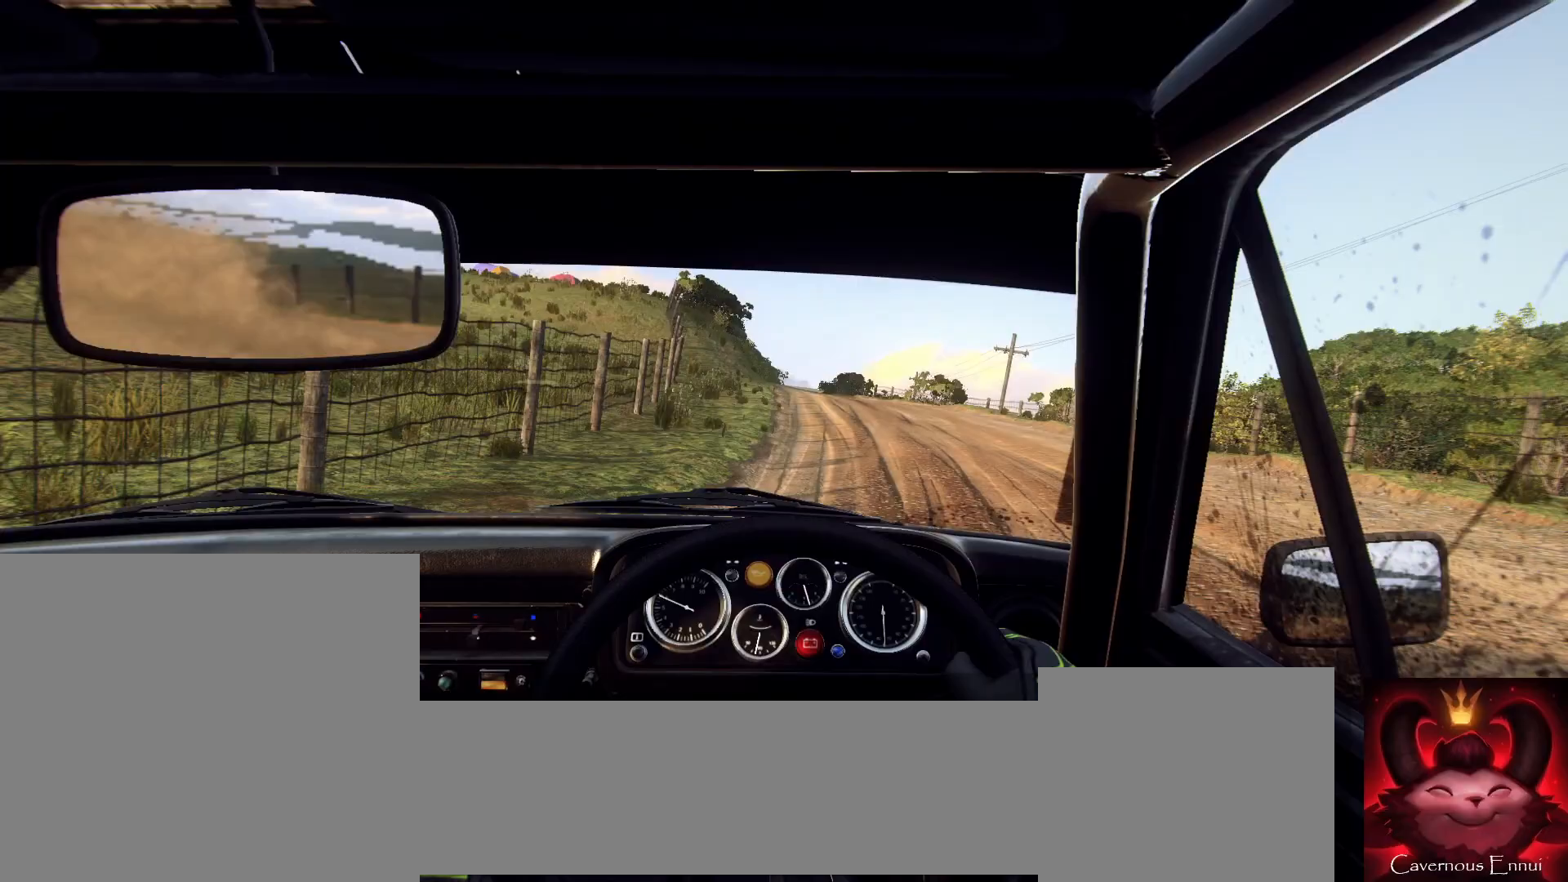
{"buttons": [], "left_stick": "center", "right_stick": "center", "events": [[33, "right_stick", "center"], [300, "left_stick", "left"], [400, "L1", "down"], [433, "left_stick", "center"], [467, "L1", "up"]]}
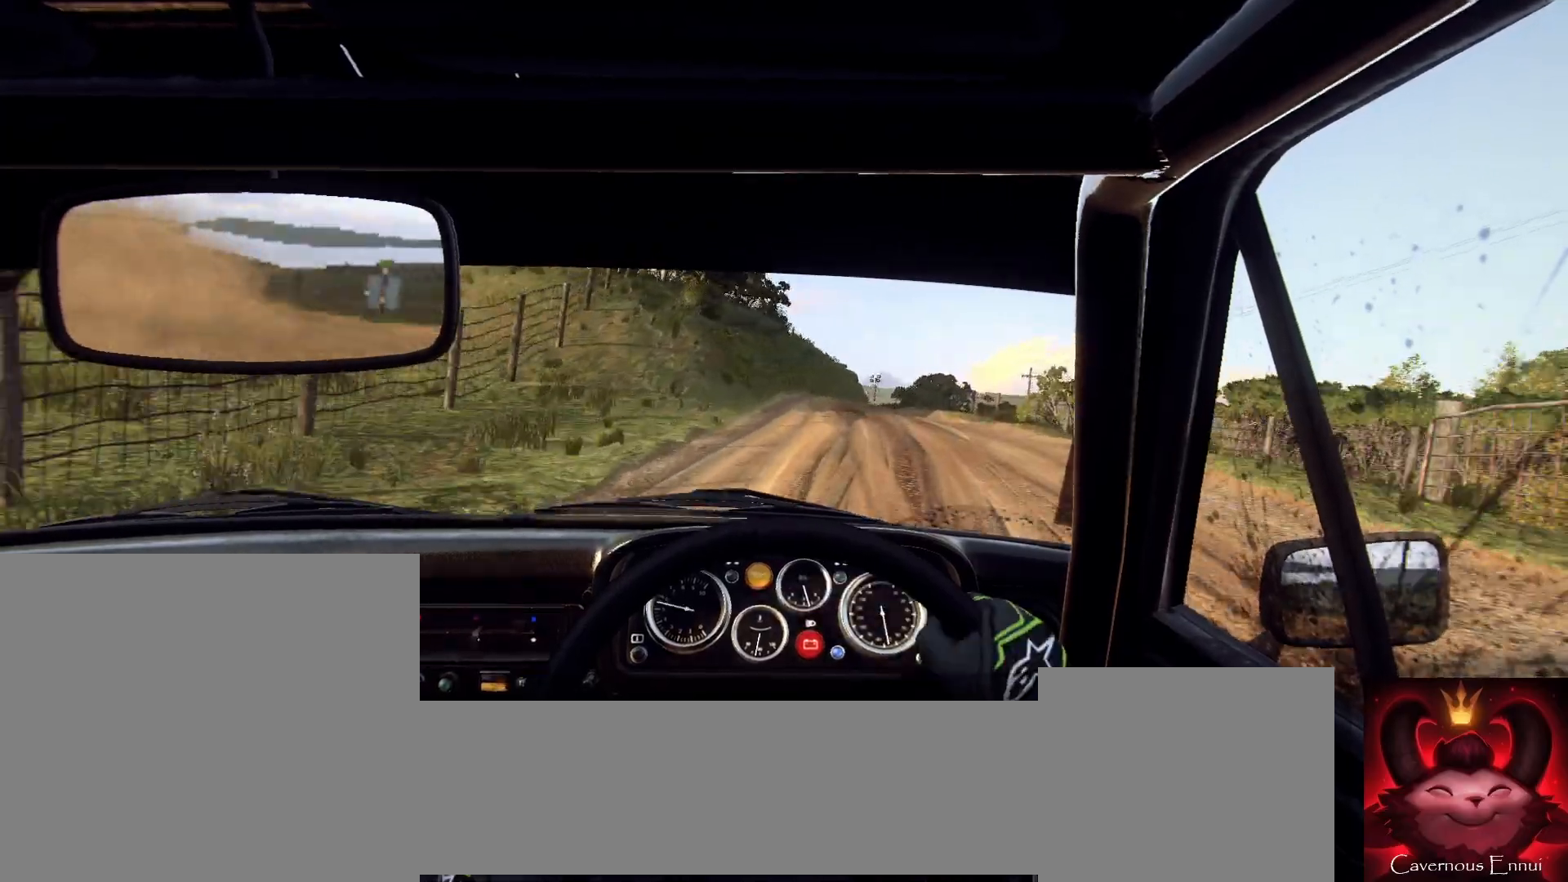
{"buttons": [], "left_stick": "right", "right_stick": "center", "events": [[100, "left_stick", "right"], [333, "left_stick", "center"], [400, "right_stick", "up"], [433, "left_stick", "right"], [467, "right_stick", "center"]]}
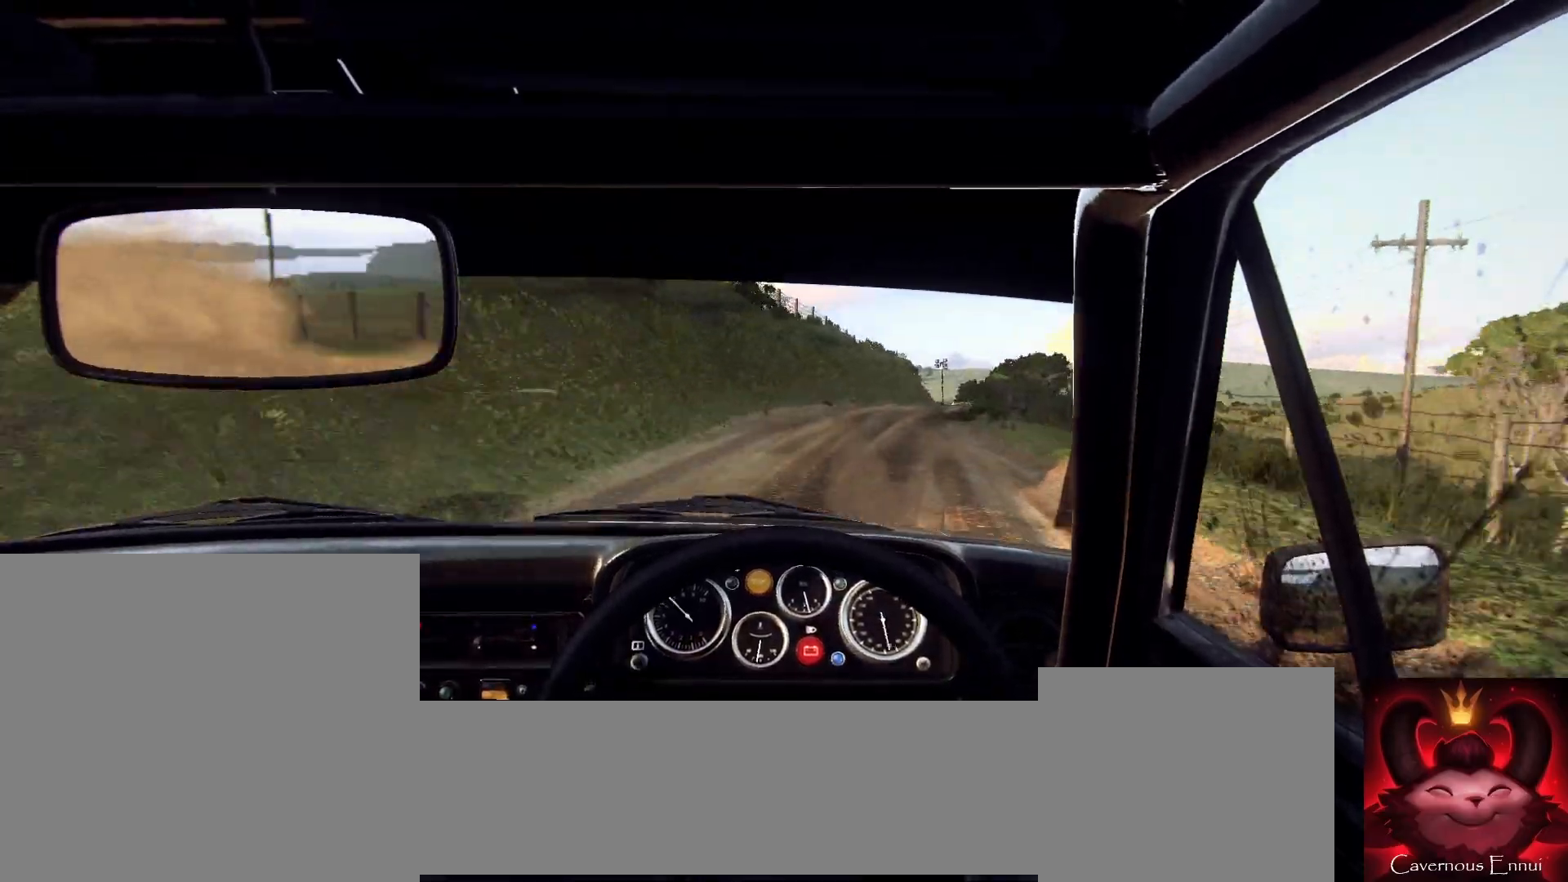
{"buttons": [], "left_stick": "right", "right_stick": "up", "events": [[100, "L2", "down"], [233, "L2", "up"], [267, "left_stick", "center"], [467, "right_stick", "up"], [500, "left_stick", "right"]]}
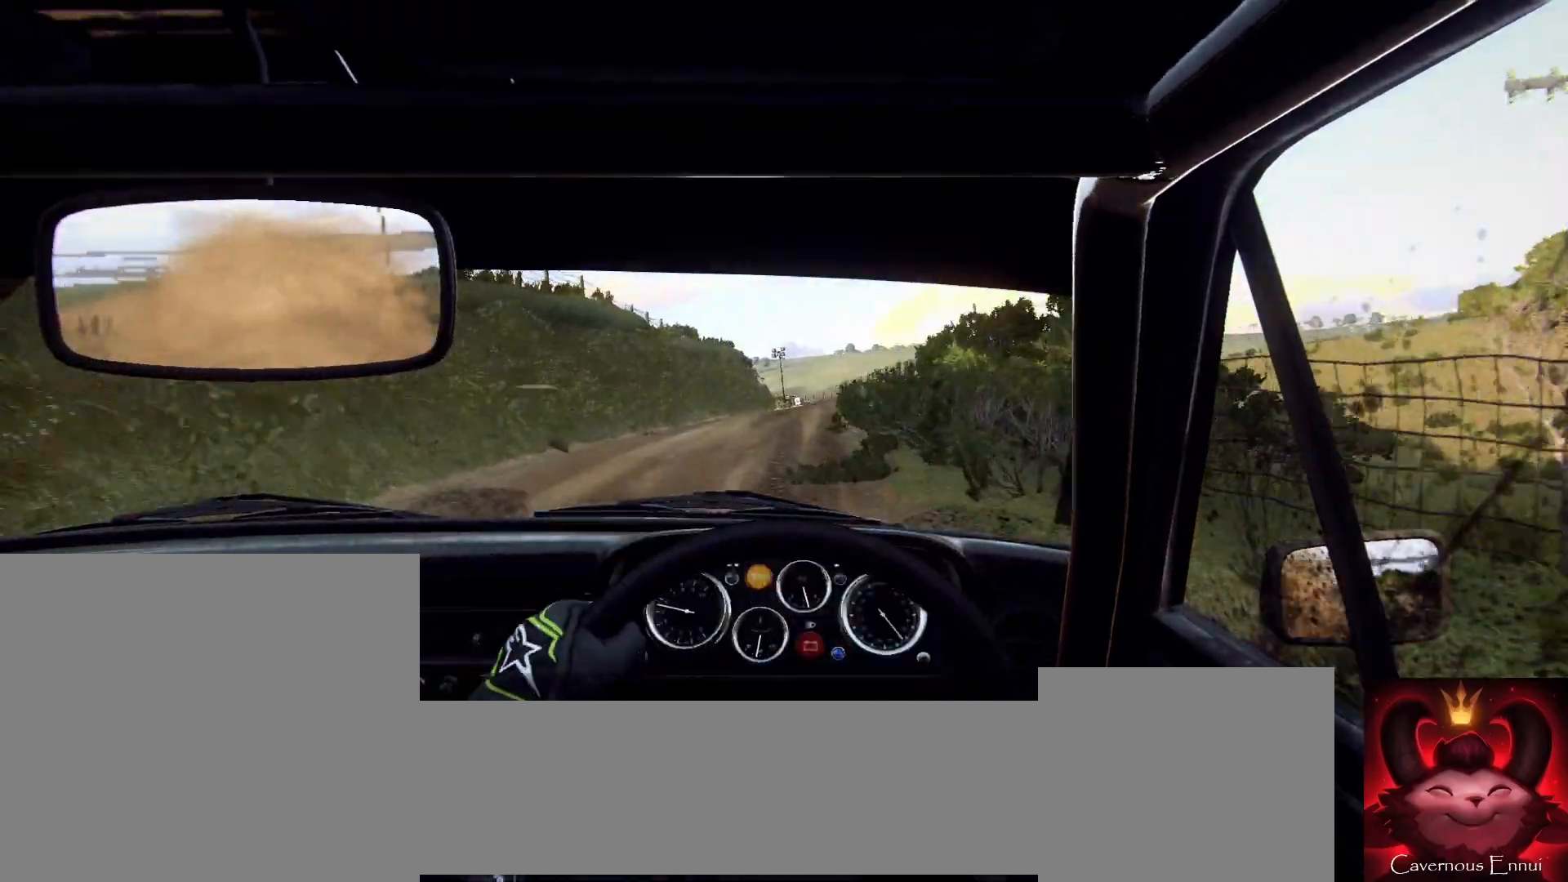
{"buttons": [], "left_stick": "left", "right_stick": "up", "events": [[67, "left_stick", "center"], [100, "right_stick", "center"], [200, "left_stick", "down-left"], [333, "left_stick", "center"], [400, "left_stick", "left"], [400, "right_stick", "up"]]}
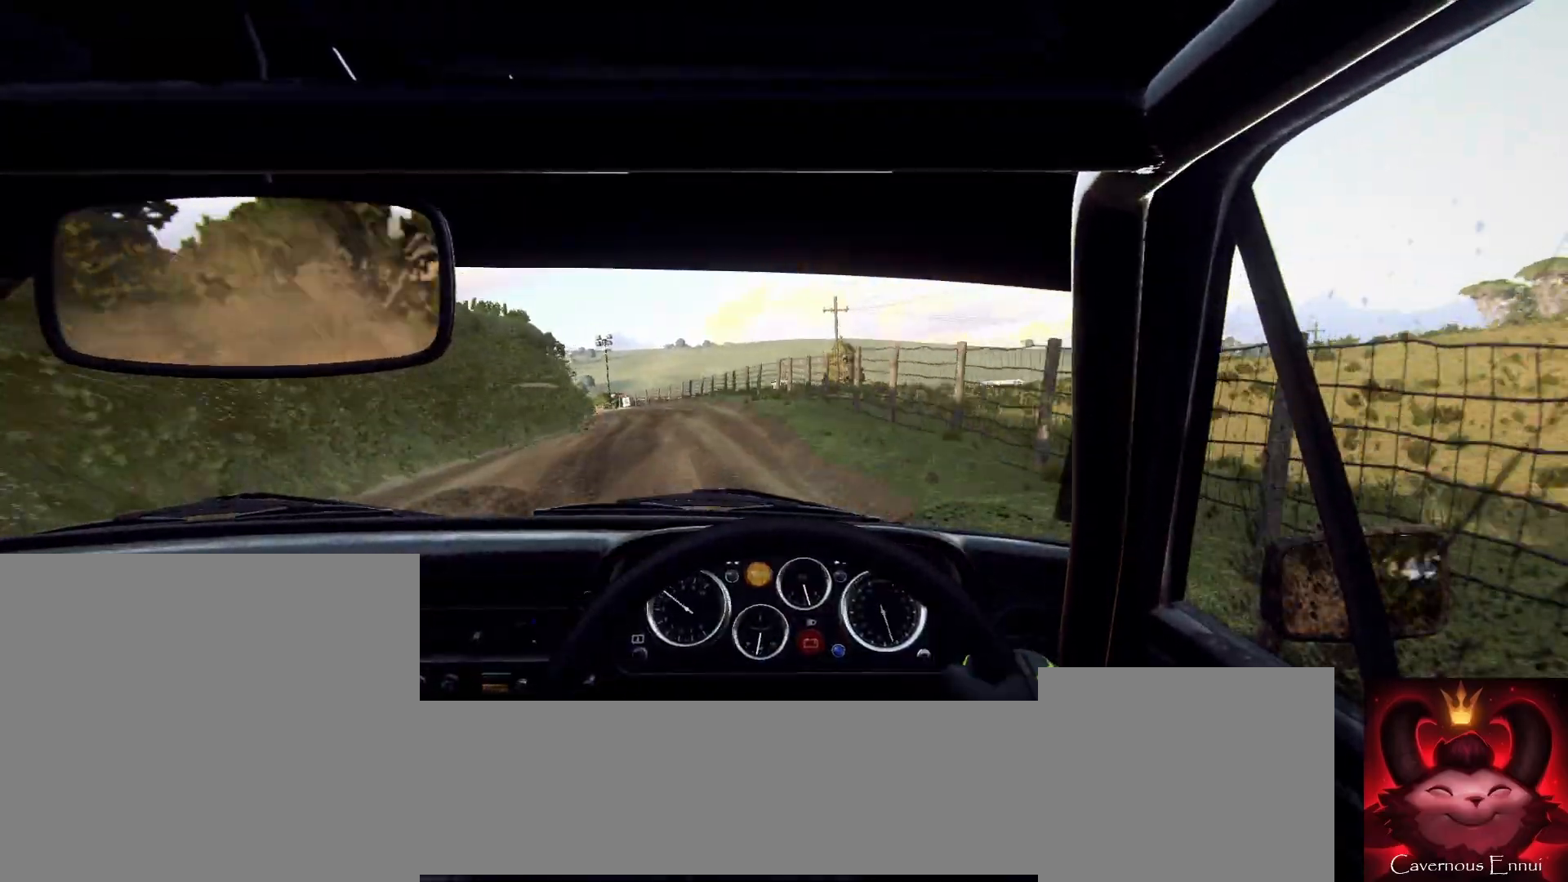
{"buttons": ["L1", "L2"], "left_stick": "left", "right_stick": "center", "events": [[233, "right_stick", "center"], [267, "left_stick", "center"], [333, "L2", "down"], [433, "left_stick", "left"], [467, "L1", "down"]]}
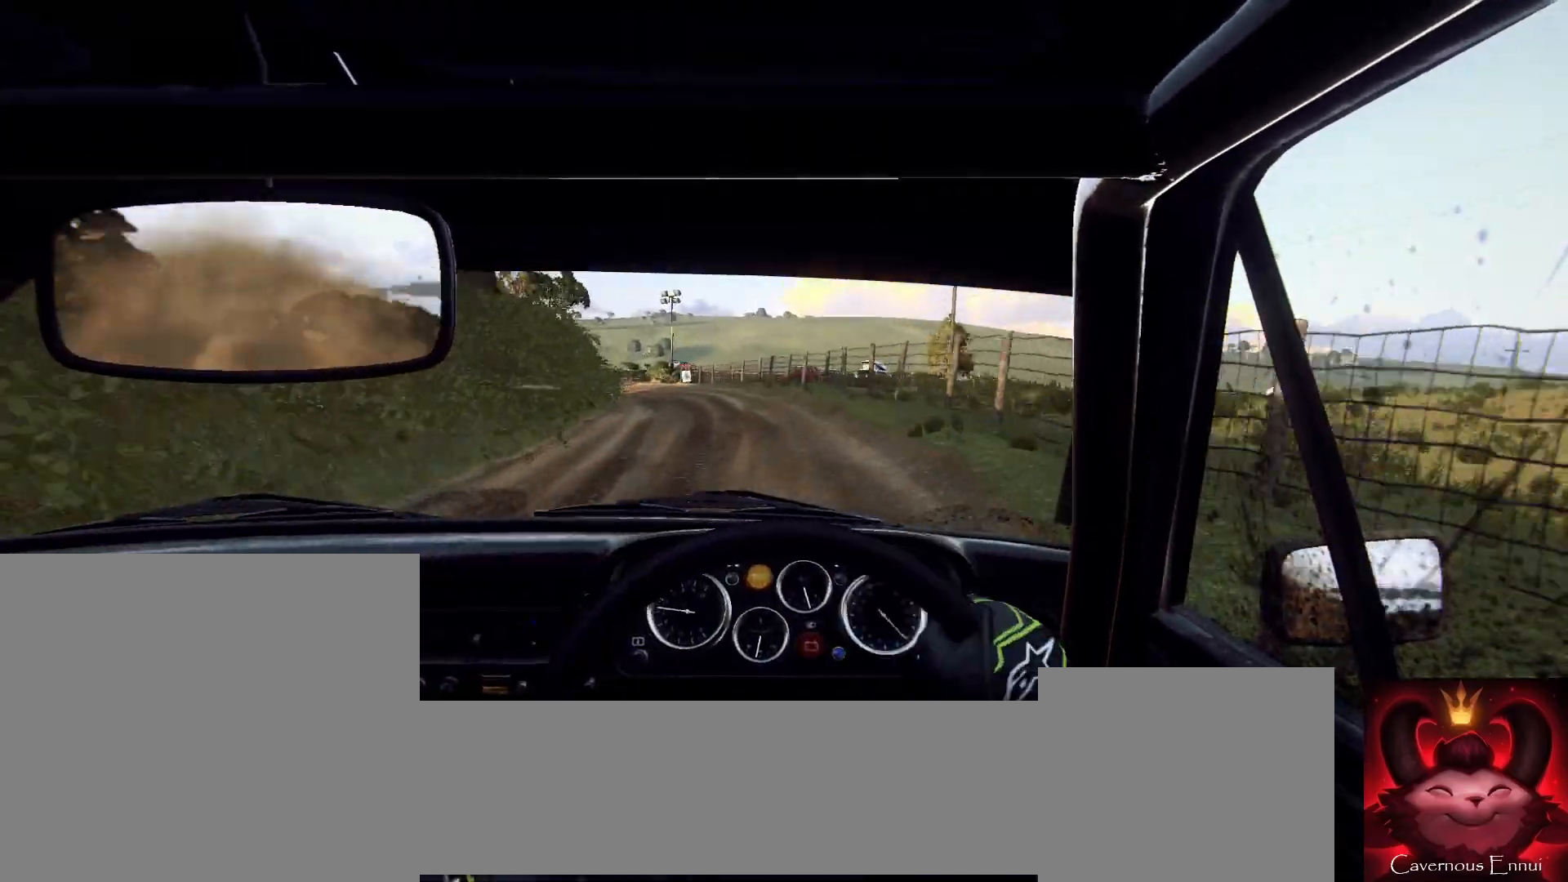
{"buttons": [], "left_stick": "center", "right_stick": "up", "events": [[100, "L1", "up"], [100, "L2", "up"], [167, "left_stick", "center"], [233, "L2", "down"], [333, "L2", "up"], [433, "right_stick", "up"]]}
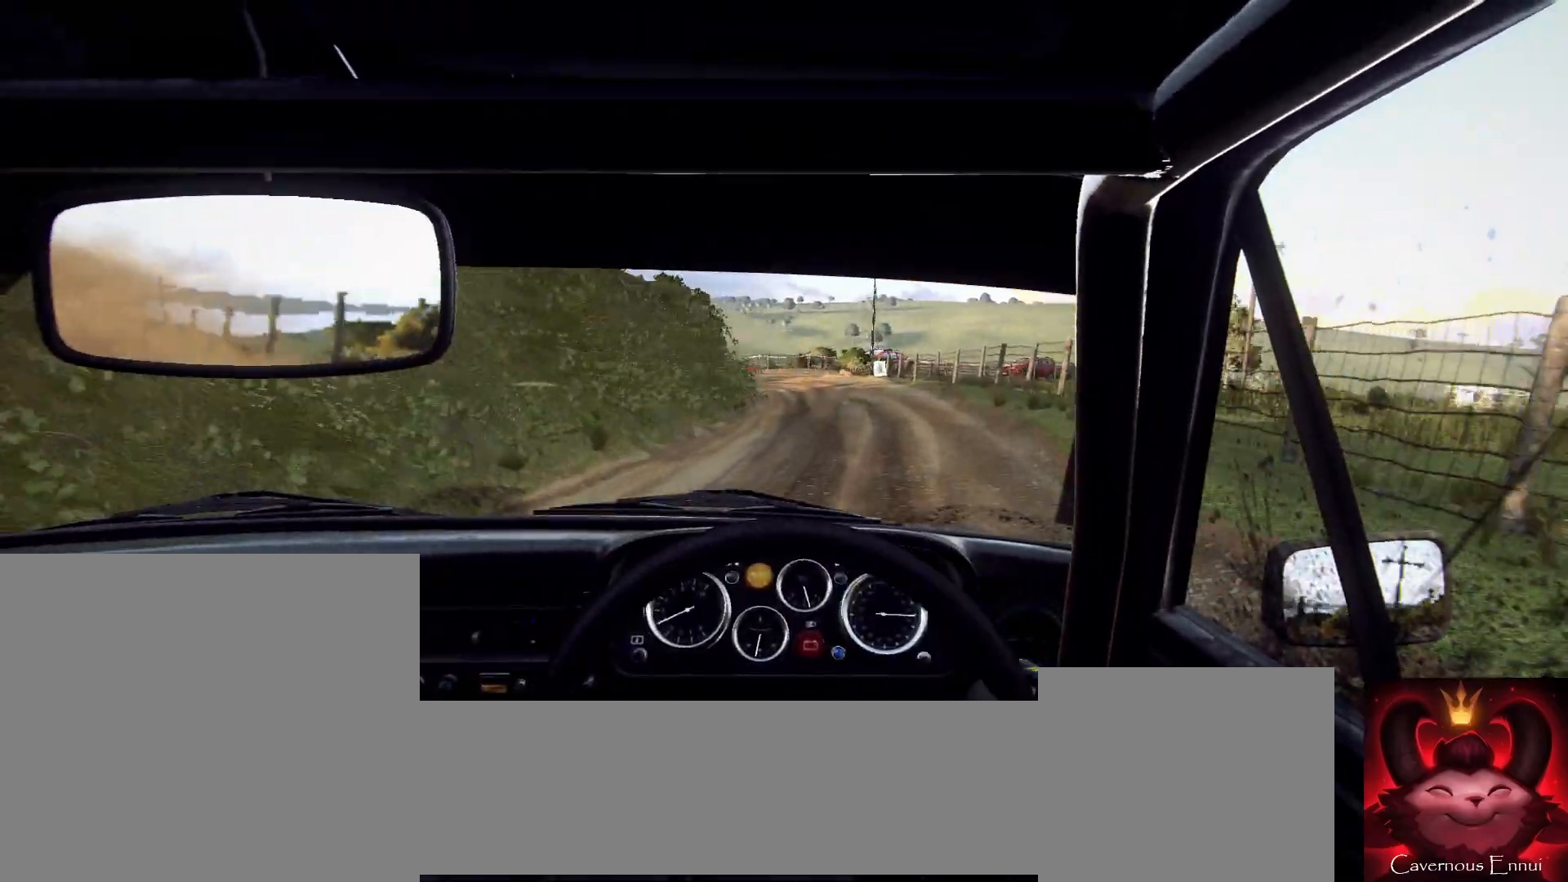
{"buttons": [], "left_stick": "right", "right_stick": "up", "events": [[100, "right_stick", "center"], [167, "L2", "down"], [267, "L2", "up"], [467, "right_stick", "up"], [500, "left_stick", "right"]]}
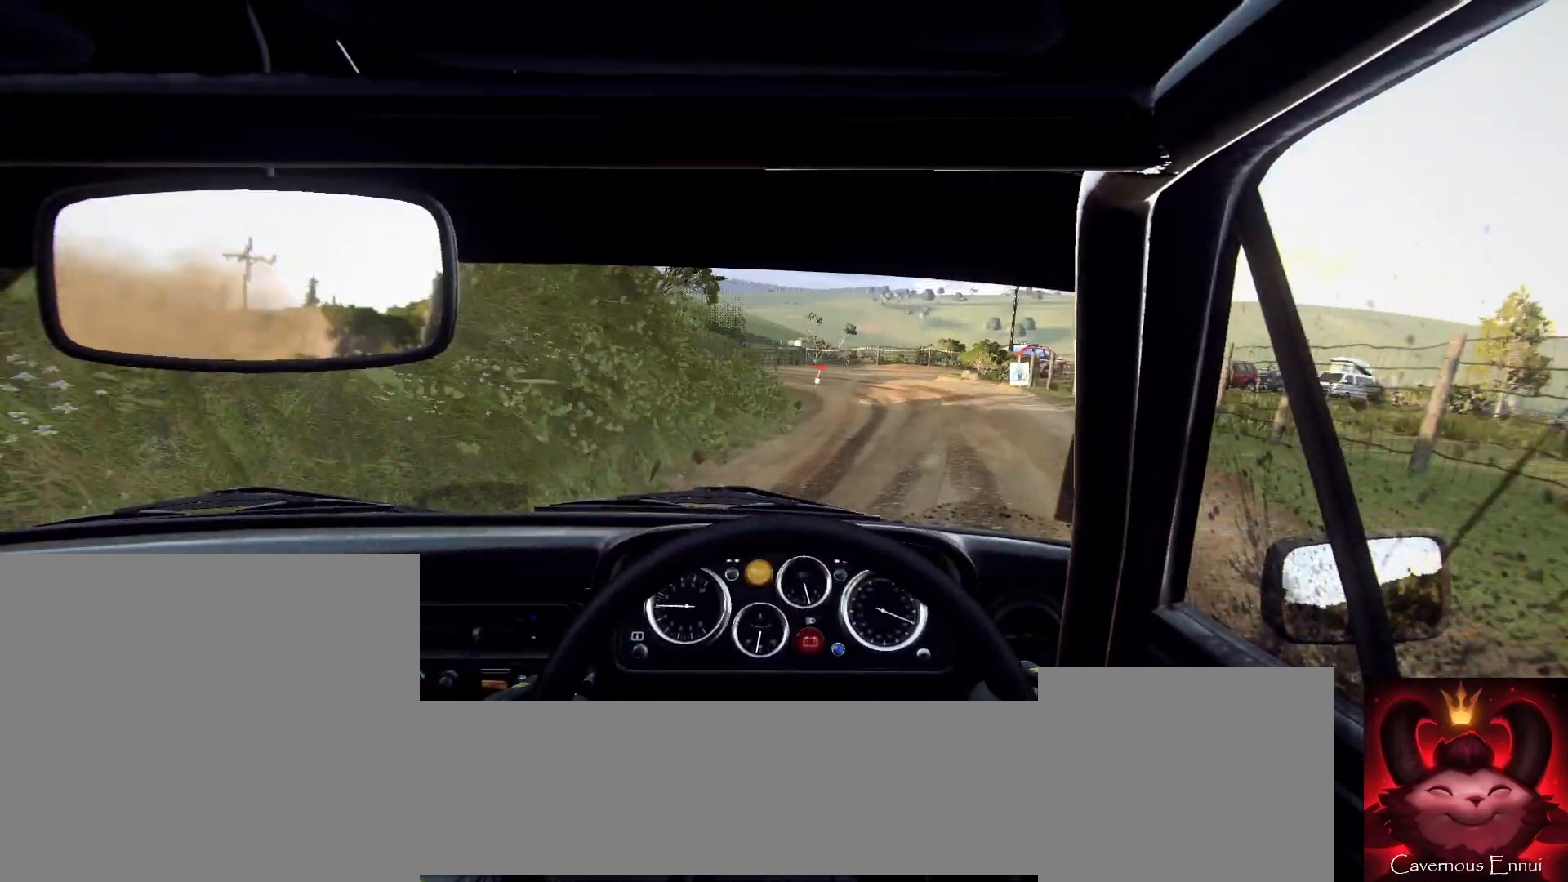
{"buttons": [], "left_stick": "center", "right_stick": "center", "events": [[100, "left_stick", "left"], [167, "left_stick", "center"], [267, "left_stick", "down-left"], [333, "right_stick", "center"], [433, "left_stick", "center"]]}
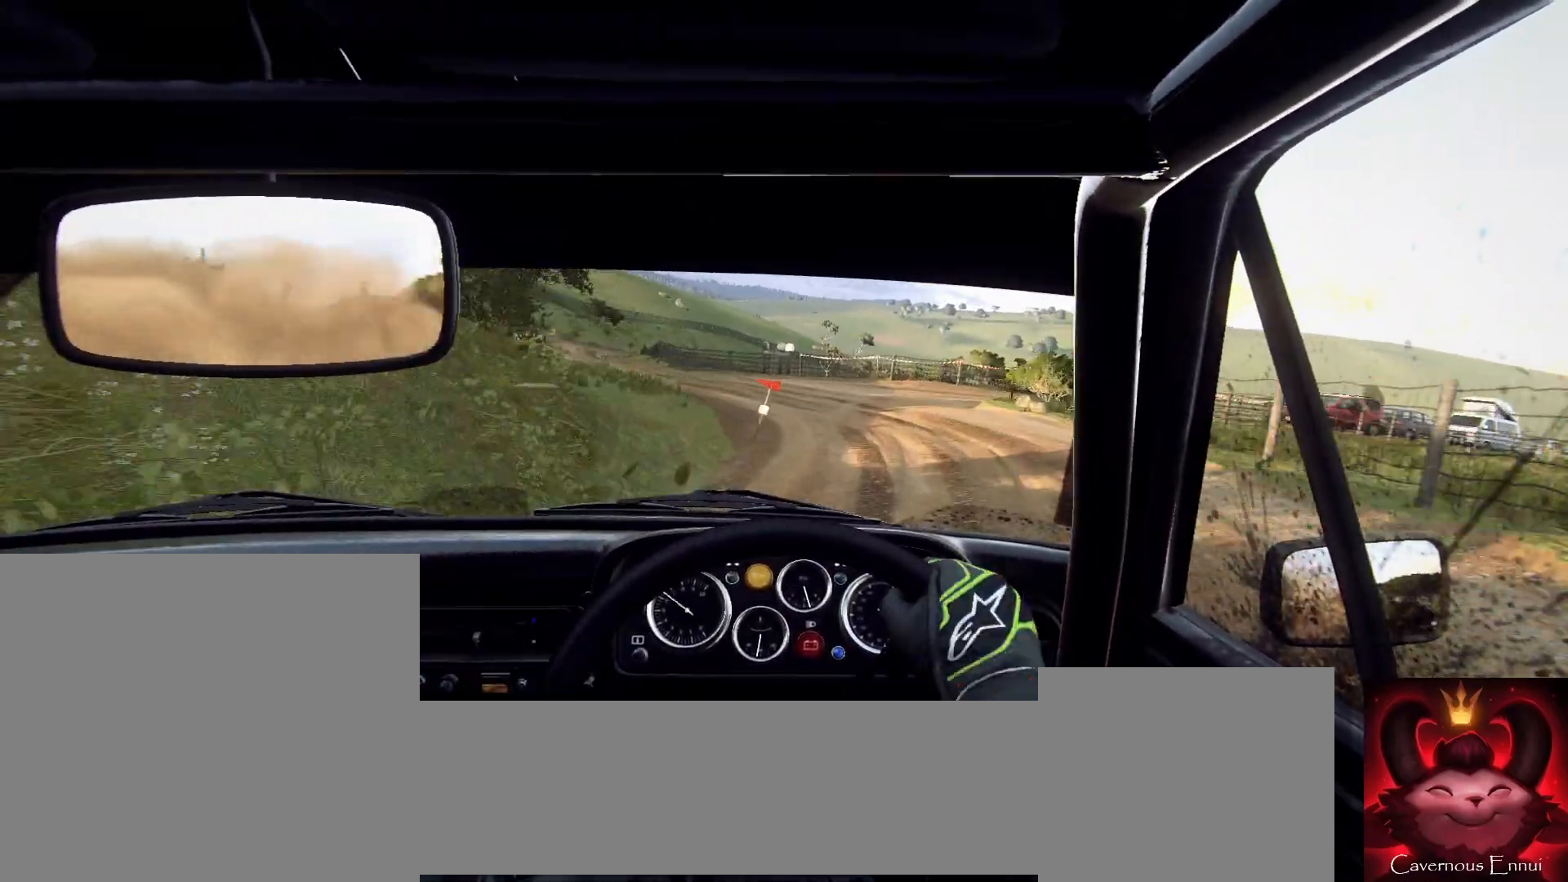
{"buttons": [], "left_stick": "center", "right_stick": "center", "events": [[67, "L2", "down"], [67, "left_stick", "left"], [200, "L2", "up"], [400, "left_stick", "center"]]}
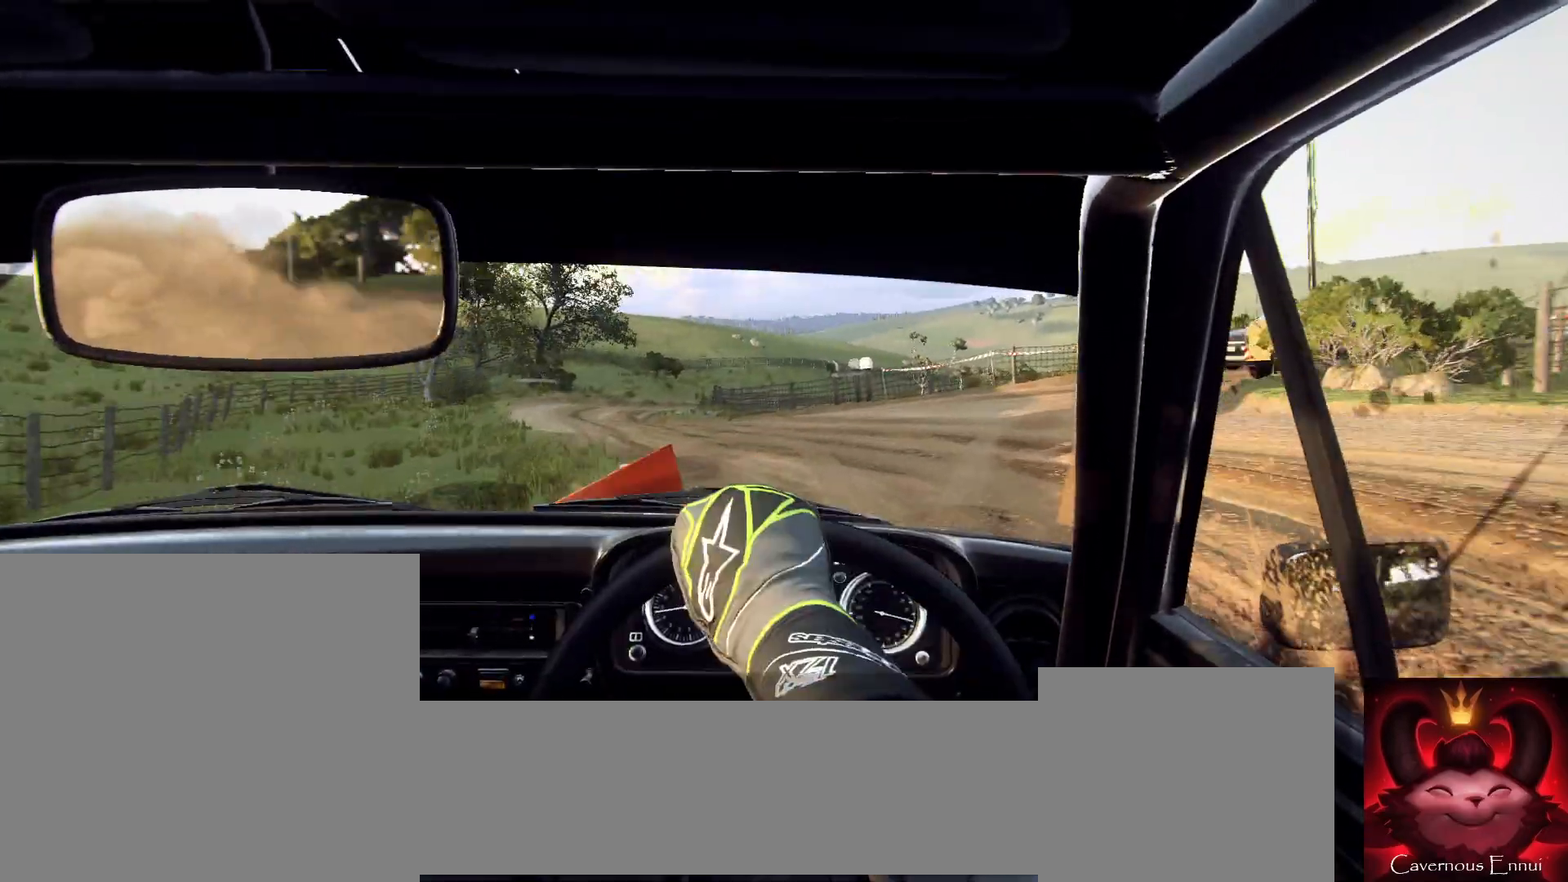
{"buttons": [], "left_stick": "left", "right_stick": "center", "events": [[33, "left_stick", "left"]]}
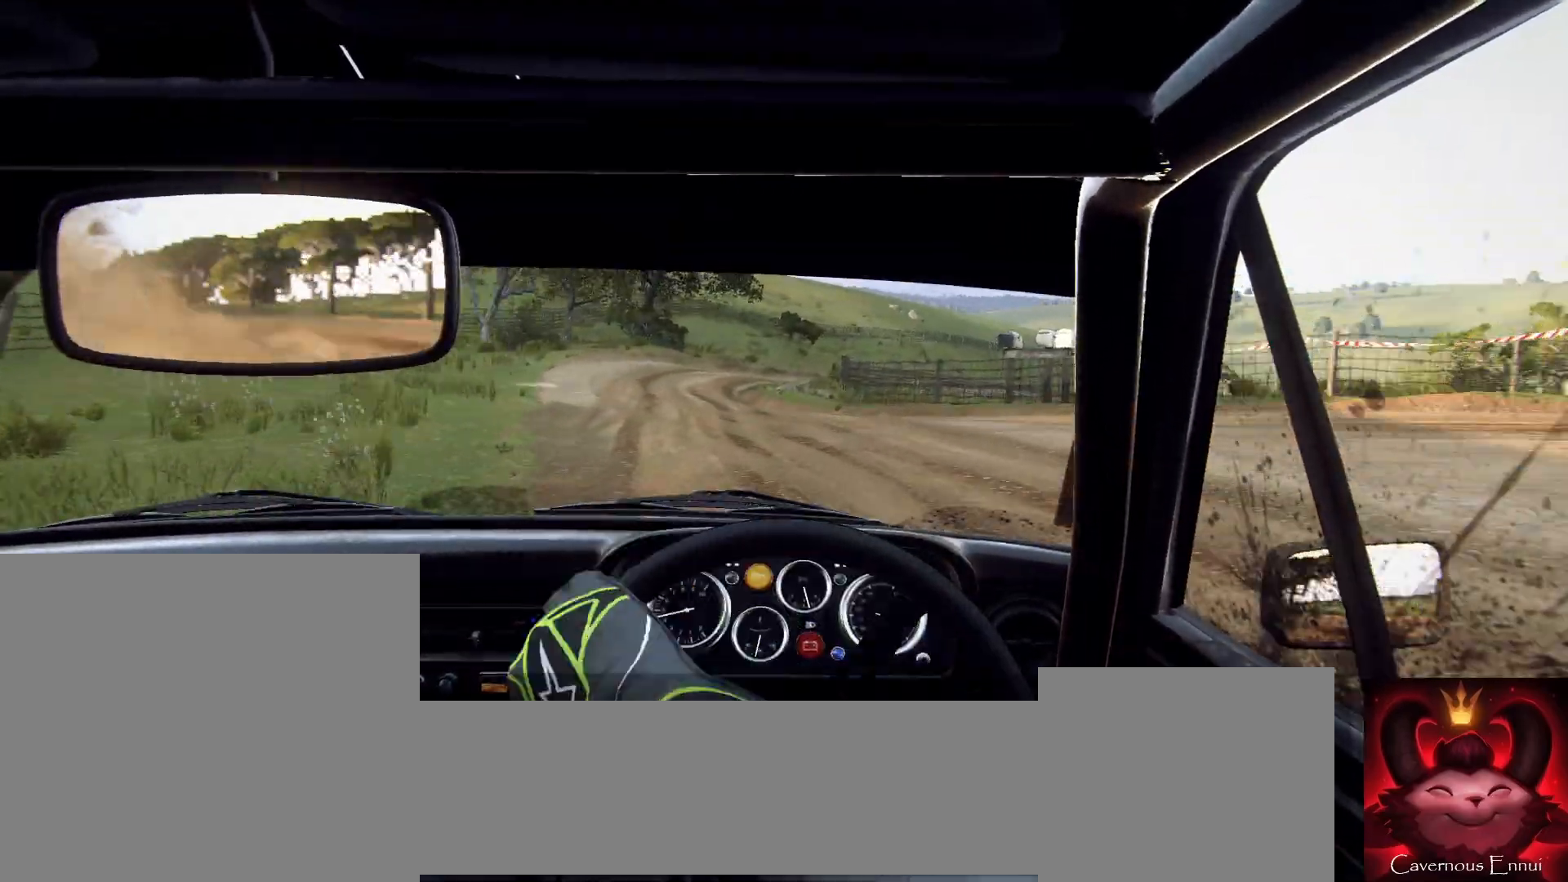
{"buttons": [], "left_stick": "right", "right_stick": "up", "events": [[67, "left_stick", "center"], [100, "right_stick", "up"], [267, "left_stick", "right"], [267, "right_stick", "center"], [400, "right_stick", "up"]]}
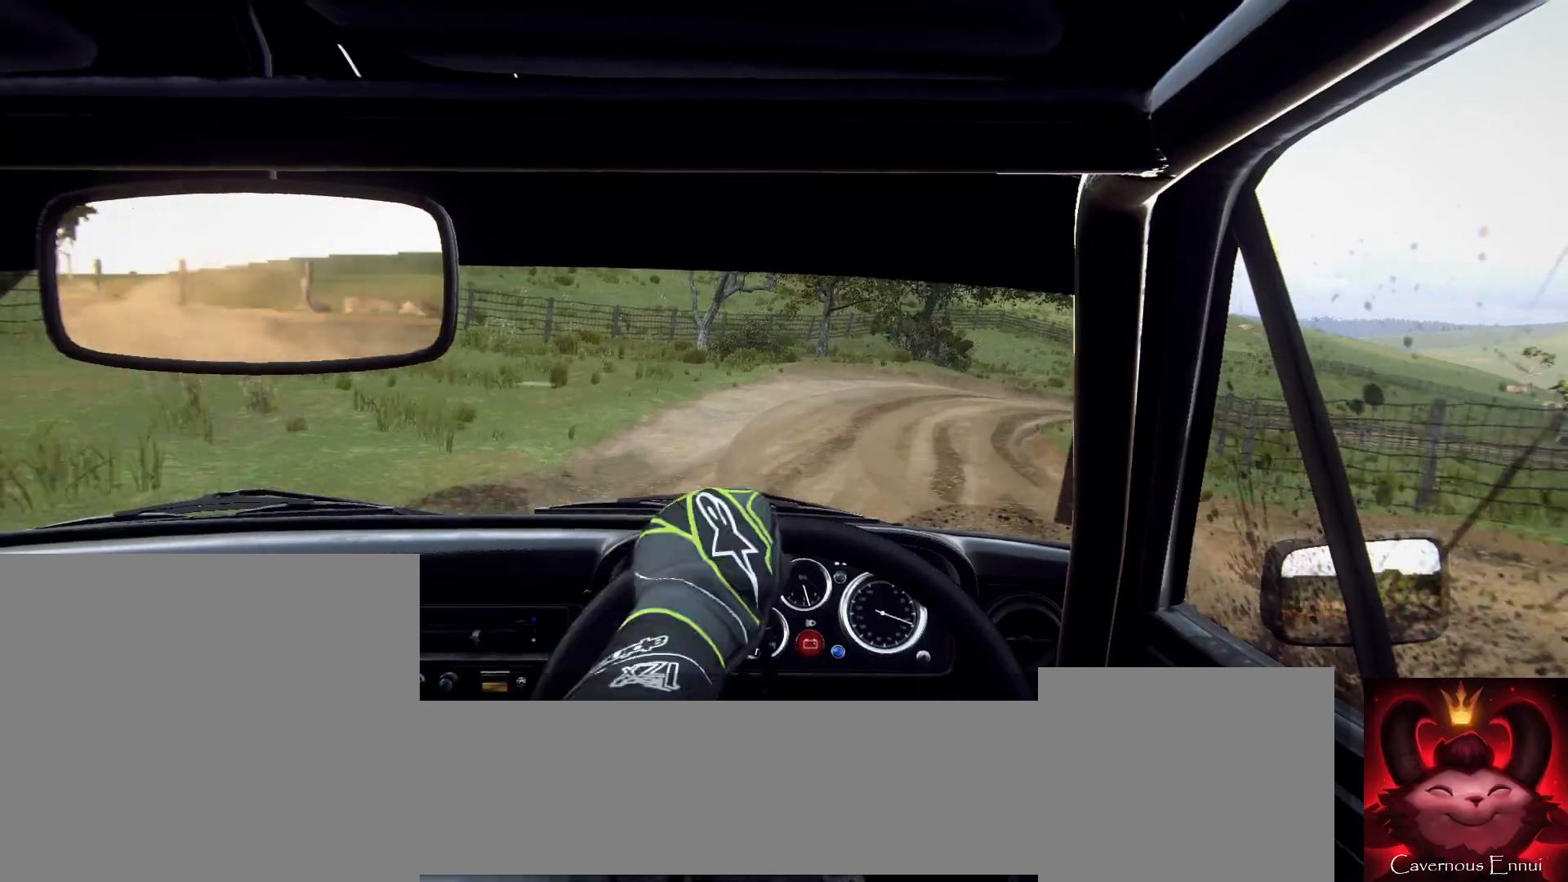
{"buttons": [], "left_stick": "center", "right_stick": "up", "events": [[200, "left_stick", "center"]]}
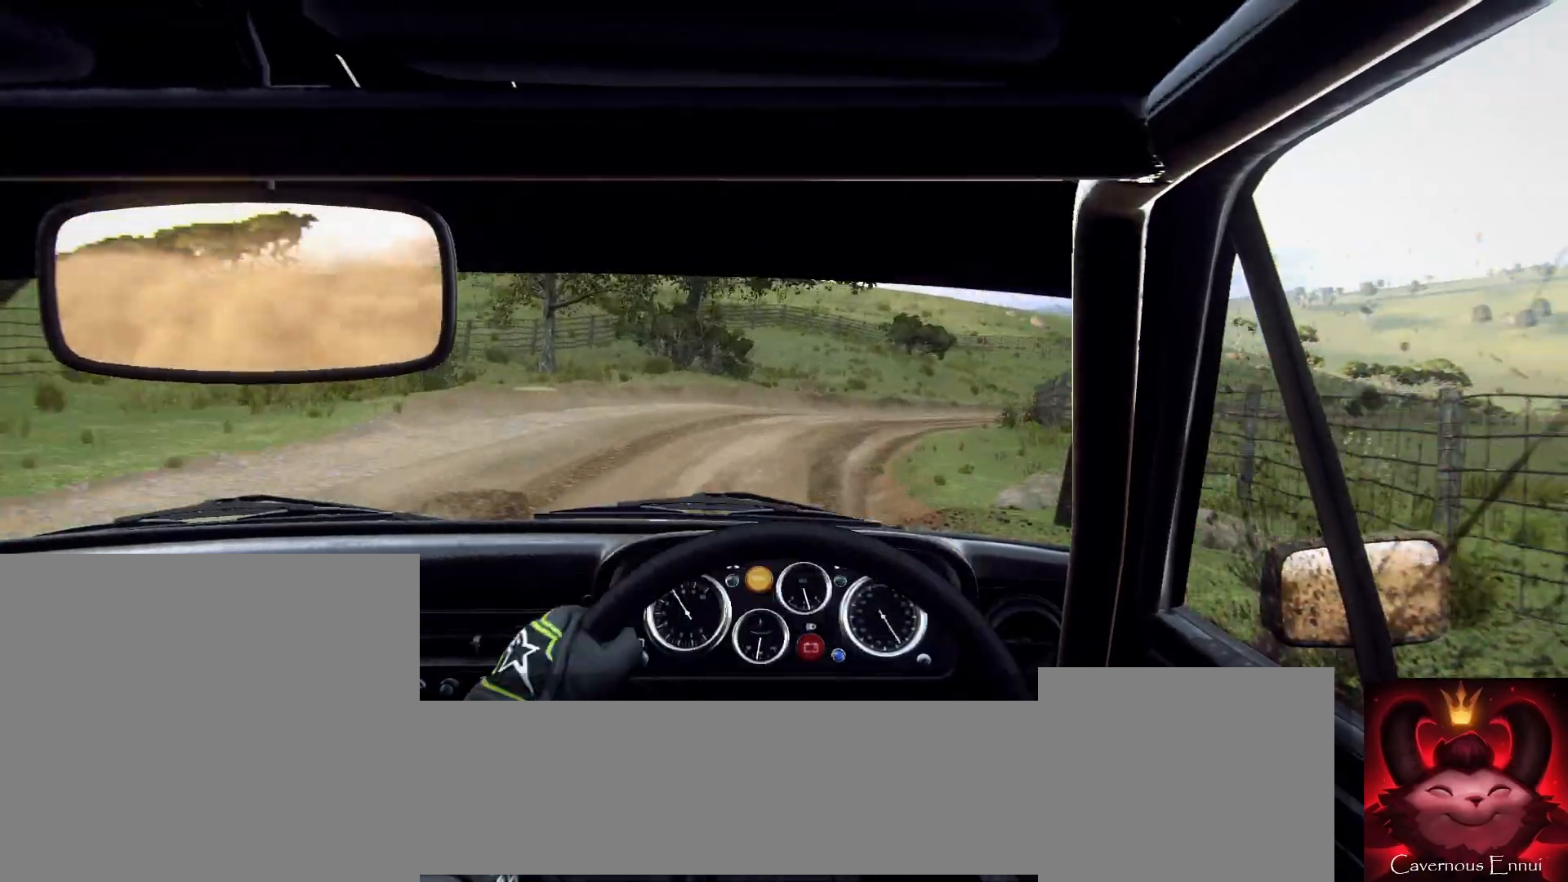
{"buttons": [], "left_stick": "right", "right_stick": "center", "events": [[100, "right_stick", "center"], [133, "left_stick", "right"]]}
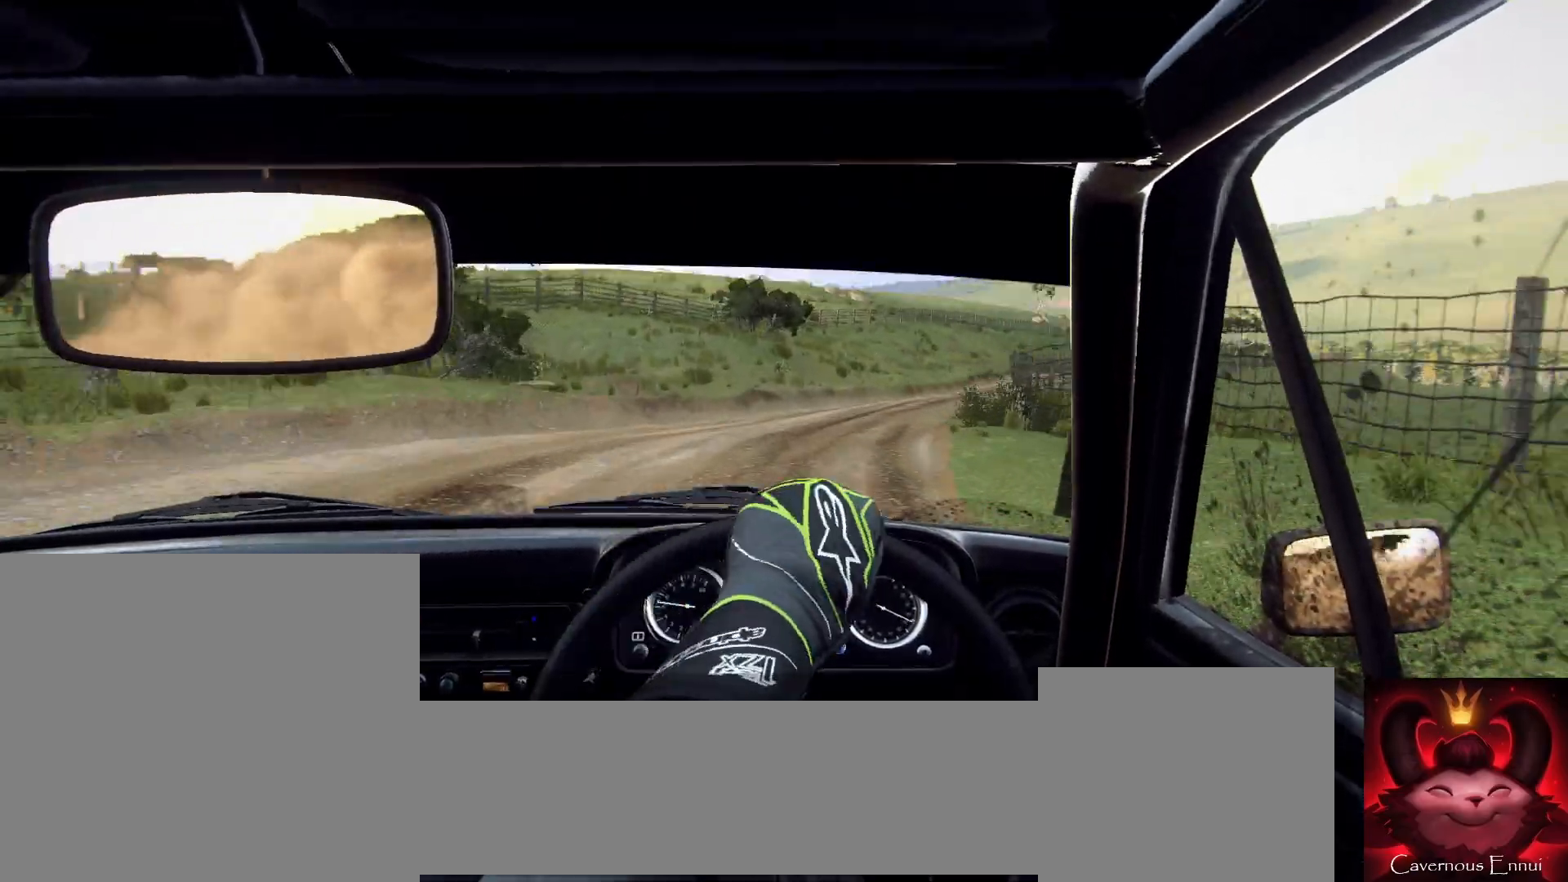
{"buttons": [], "left_stick": "left", "right_stick": "center", "events": [[100, "left_stick", "center"], [300, "left_stick", "left"]]}
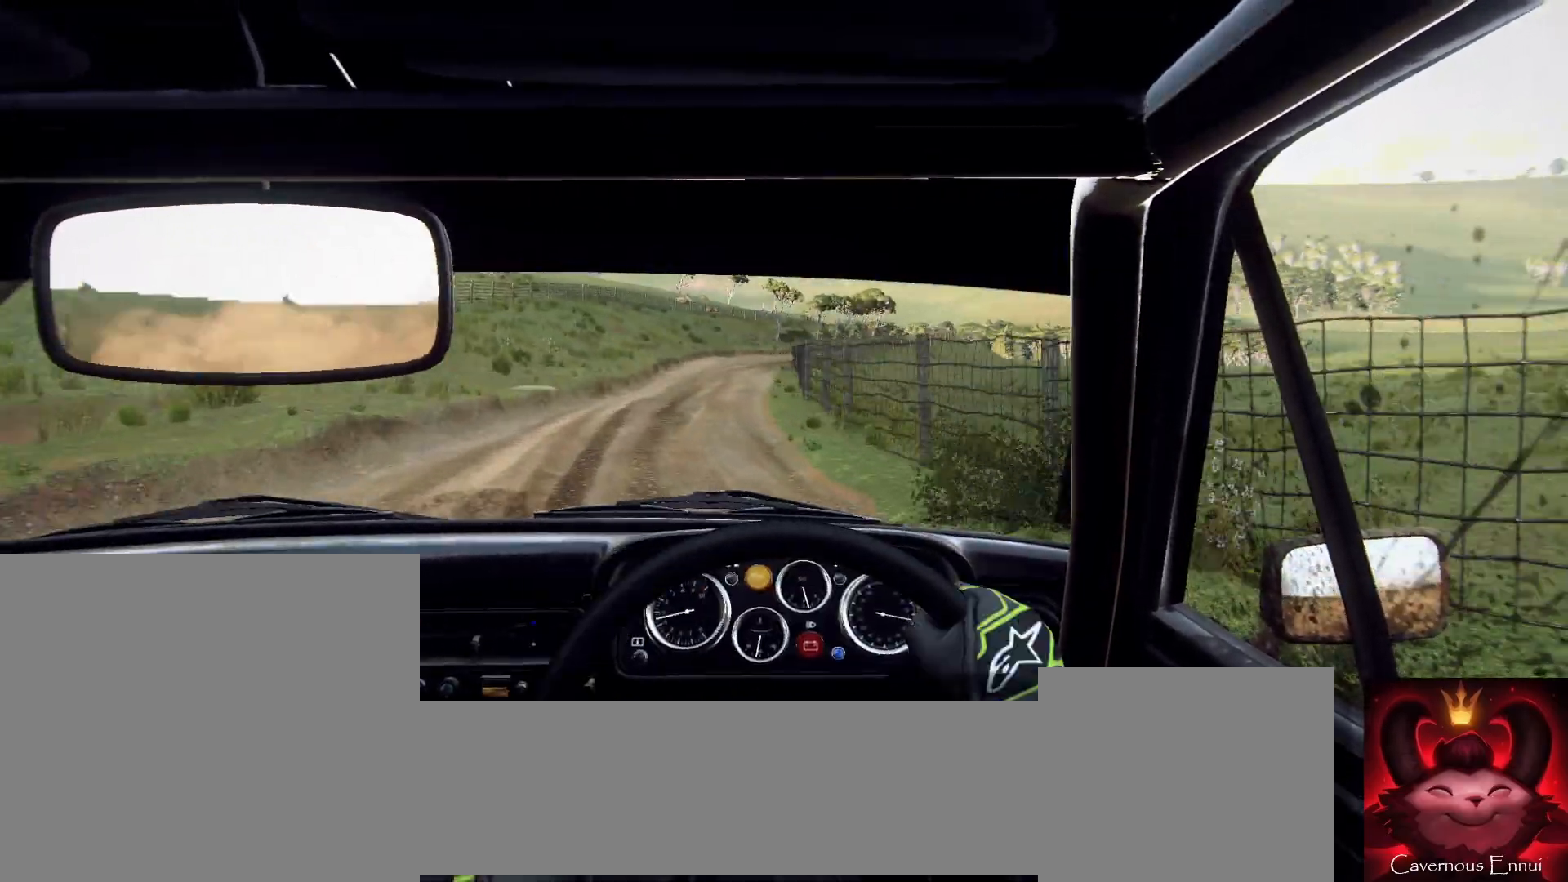
{"buttons": [], "left_stick": "right", "right_stick": "up", "events": [[100, "right_stick", "up"], [167, "left_stick", "center"], [500, "left_stick", "right"]]}
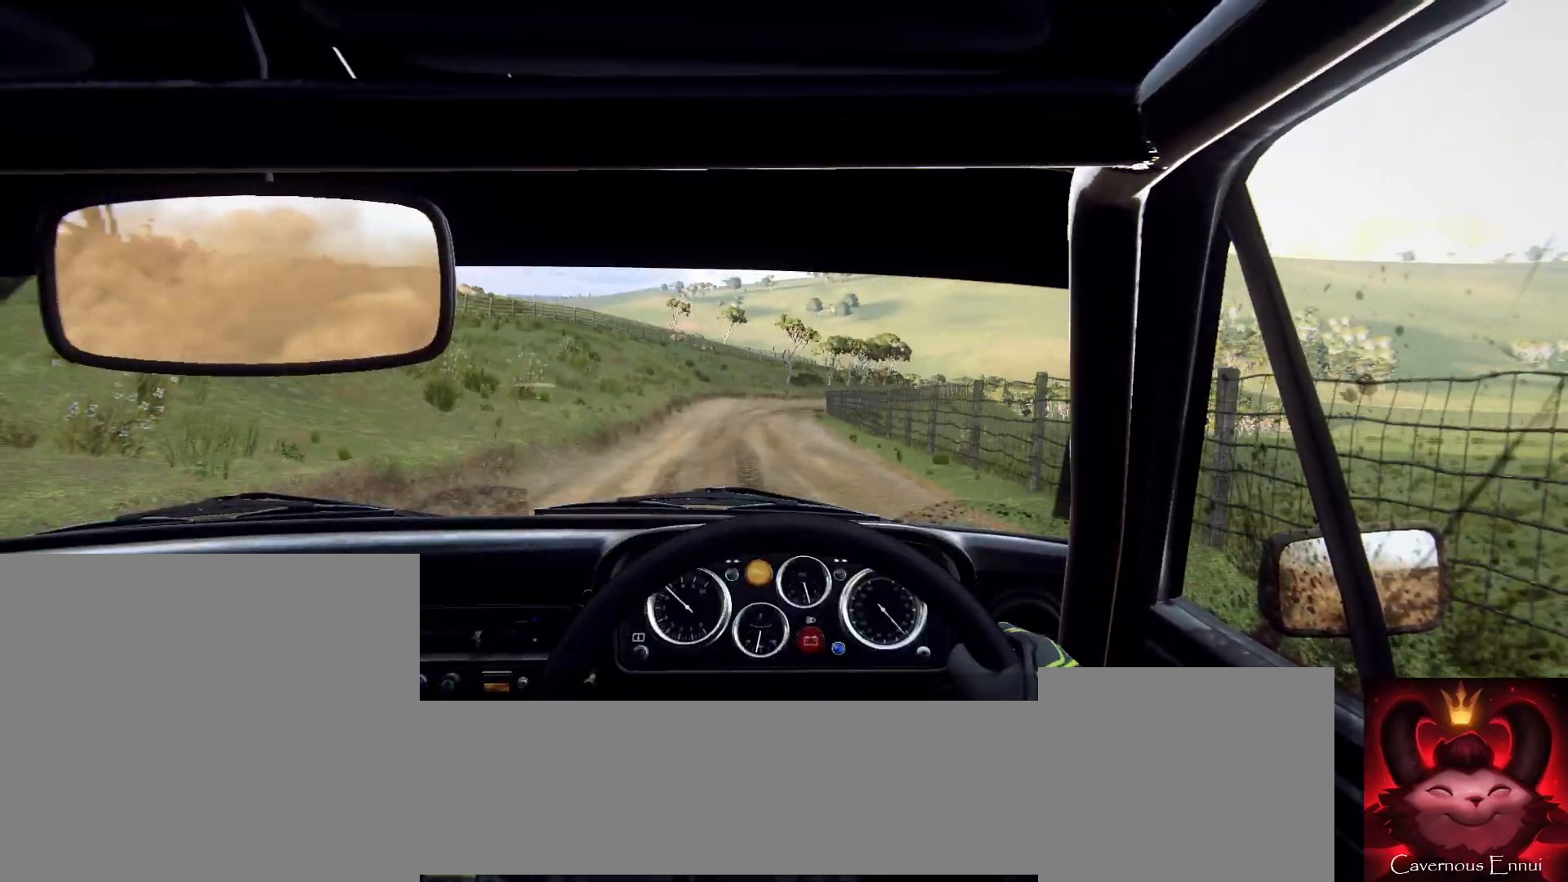
{"buttons": [], "left_stick": "right", "right_stick": "up", "events": [[67, "right_stick", "center"], [167, "left_stick", "center"], [233, "right_stick", "up"], [467, "left_stick", "right"]]}